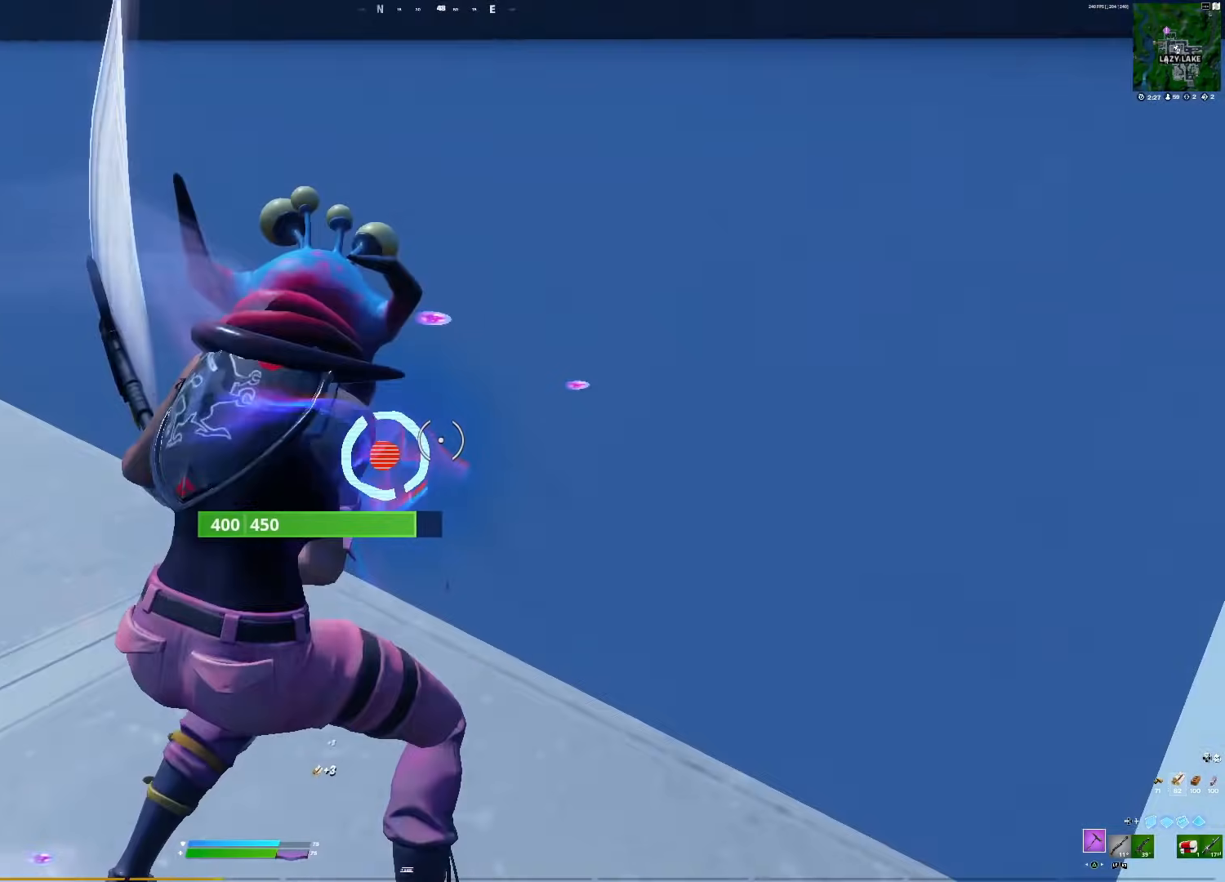
Gameplay with a controller (PlayStation layout); each line is a JSON object with the inputs held at the frame after it. "events" lists button and stick changes between this image and that frame as [ms after this image, input, new state], when the widget could be followed in between. Not read: left_stick.
{"buttons": ["R1"], "right_stick": "center", "events": [[117, "right_stick", "center"]]}
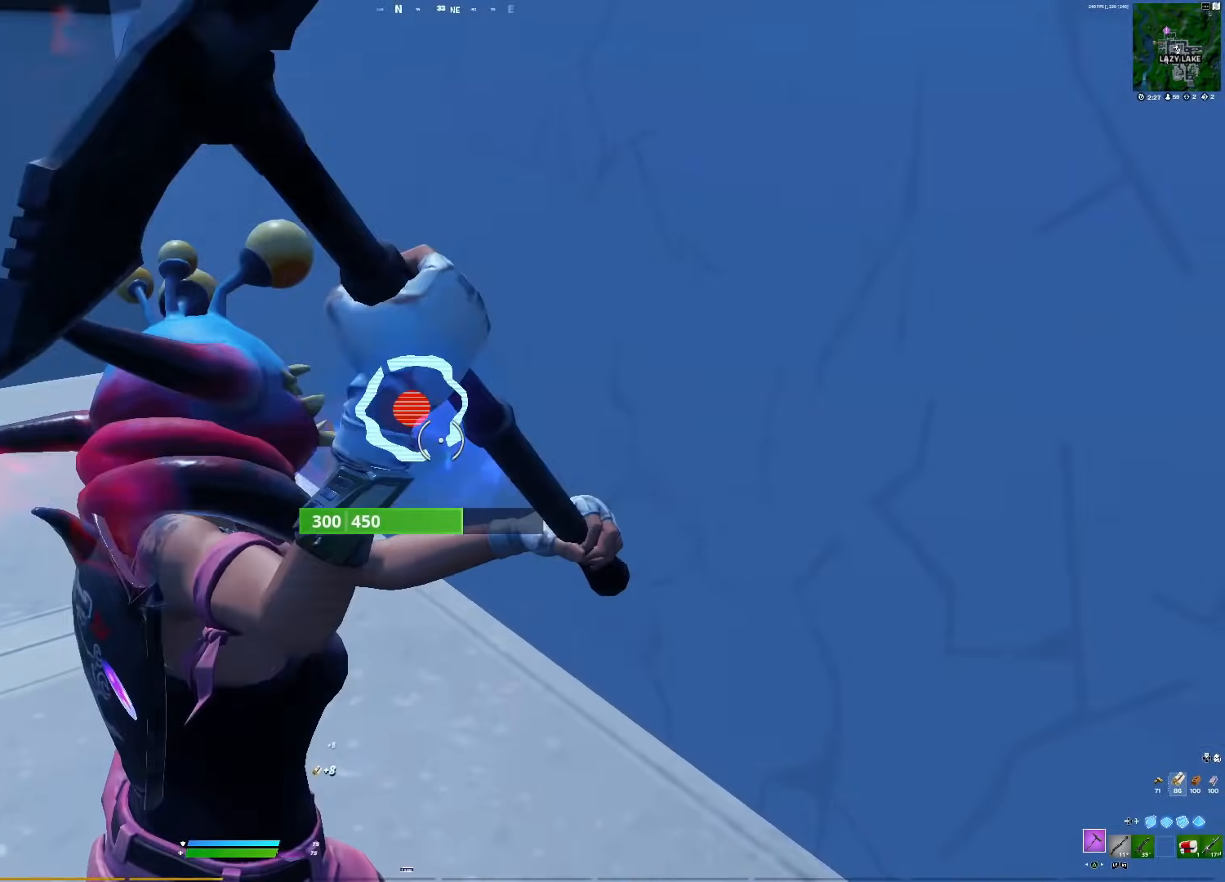
{"buttons": ["R1"], "right_stick": "down-right", "events": [[17, "right_stick", "up-left"], [100, "right_stick", "center"], [483, "right_stick", "down-right"]]}
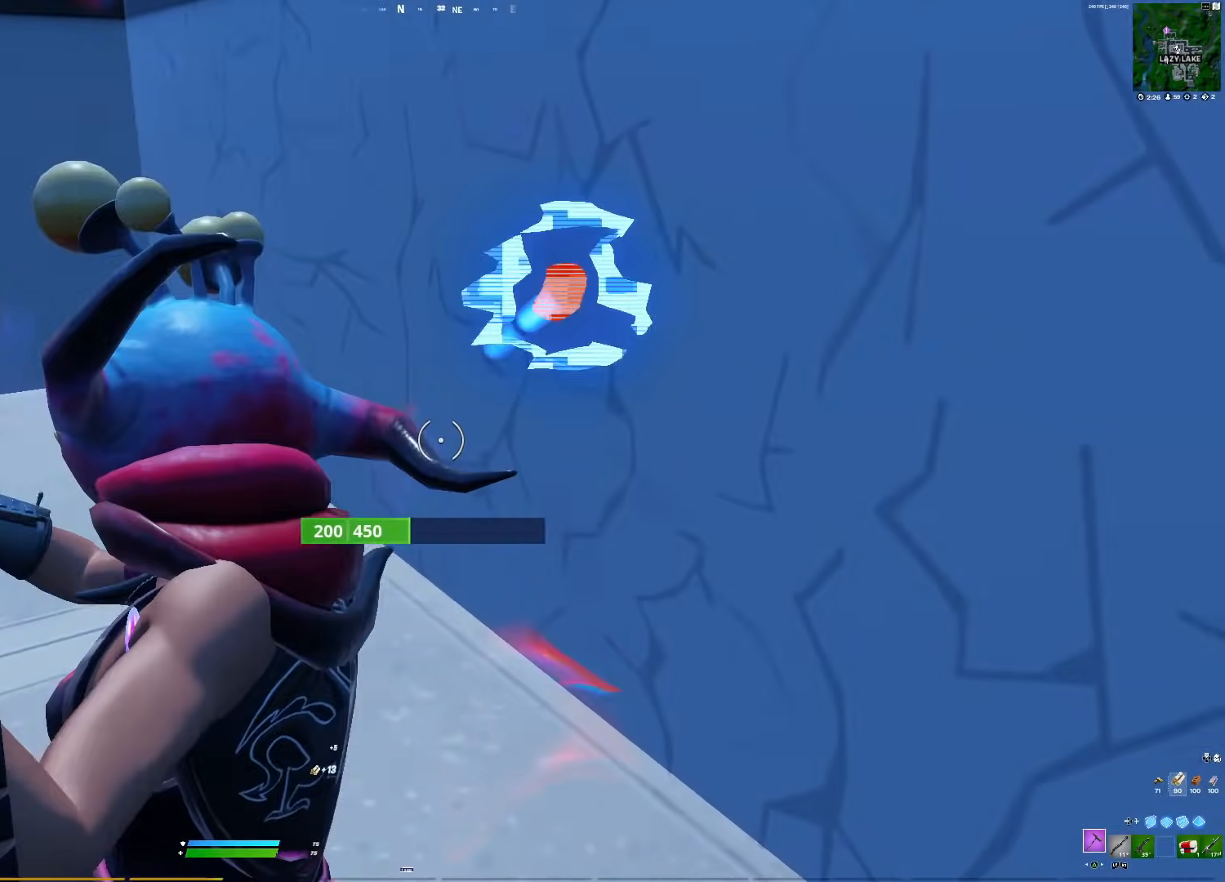
{"buttons": ["R1"], "right_stick": "left", "events": [[83, "right_stick", "up-right"], [217, "right_stick", "up-left"], [267, "right_stick", "down-left"], [350, "R1", "up"], [367, "DPAD_LEFT", "down"], [383, "right_stick", "left"], [467, "R1", "down"], [500, "DPAD_LEFT", "up"]]}
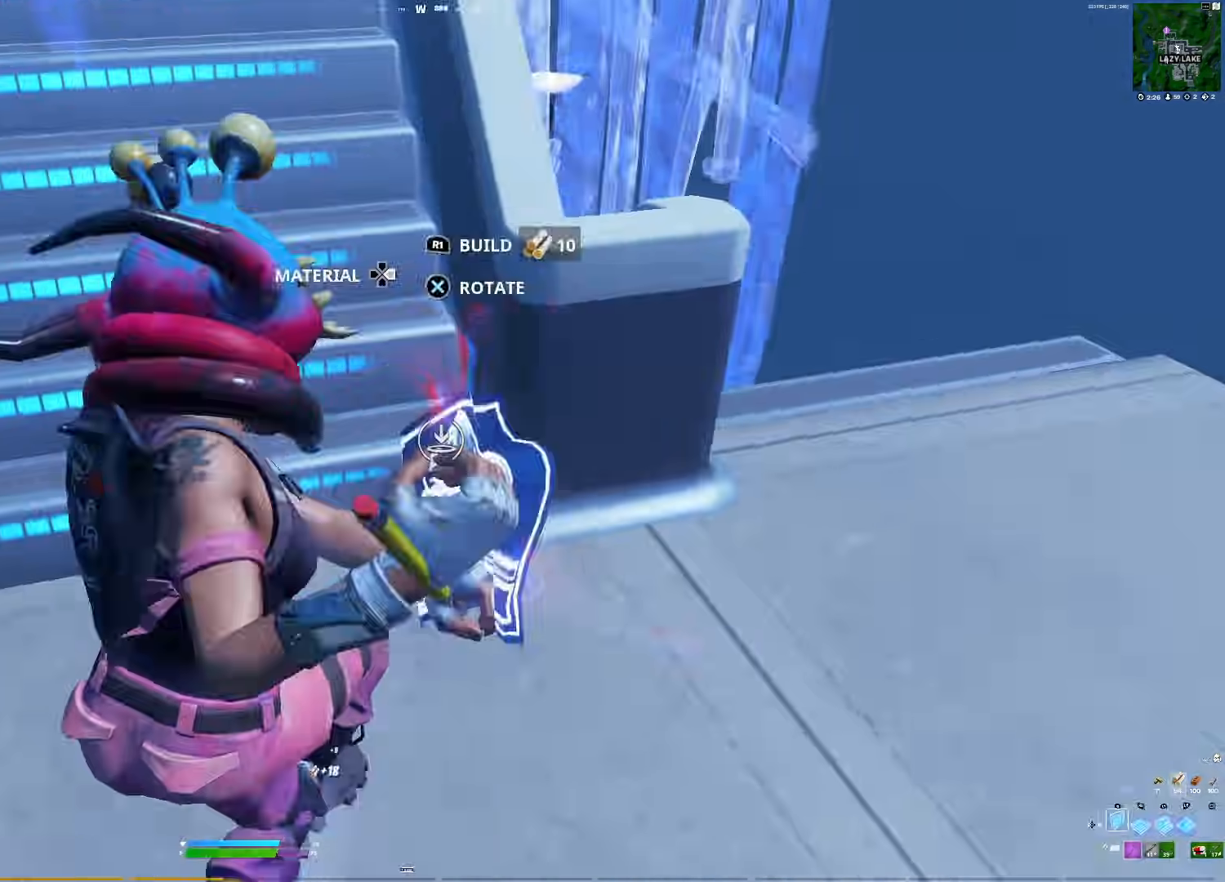
{"buttons": ["R3"], "right_stick": "center", "events": [[33, "right_stick", "center"], [83, "DPAD_LEFT", "down"], [117, "right_stick", "left"], [167, "R1", "up"], [217, "DPAD_LEFT", "up"], [333, "right_stick", "center"], [367, "R3", "down"]]}
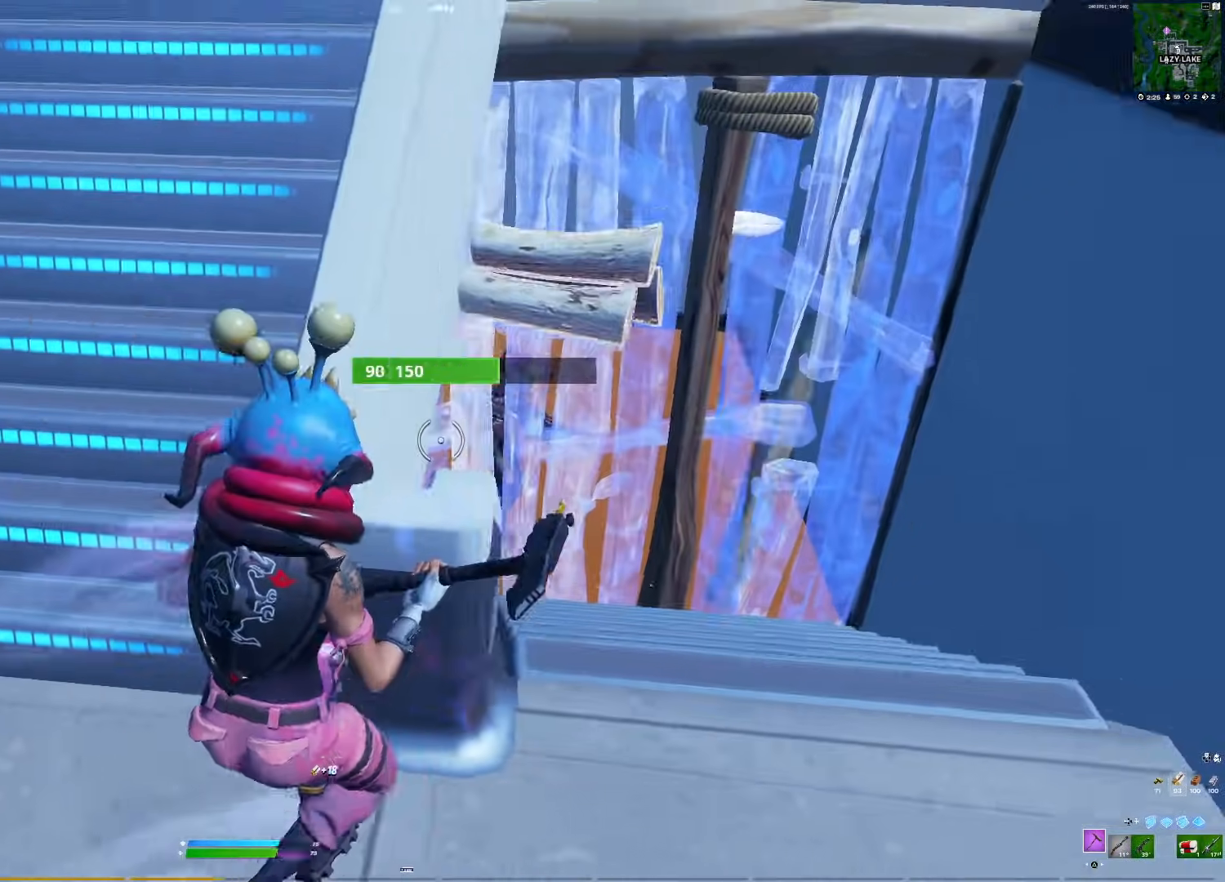
{"buttons": [], "right_stick": "center", "events": [[17, "R3", "up"], [17, "right_stick", "left"], [133, "right_stick", "center"], [233, "R2", "down"], [300, "R2", "up"], [300, "right_stick", "right"], [467, "right_stick", "center"]]}
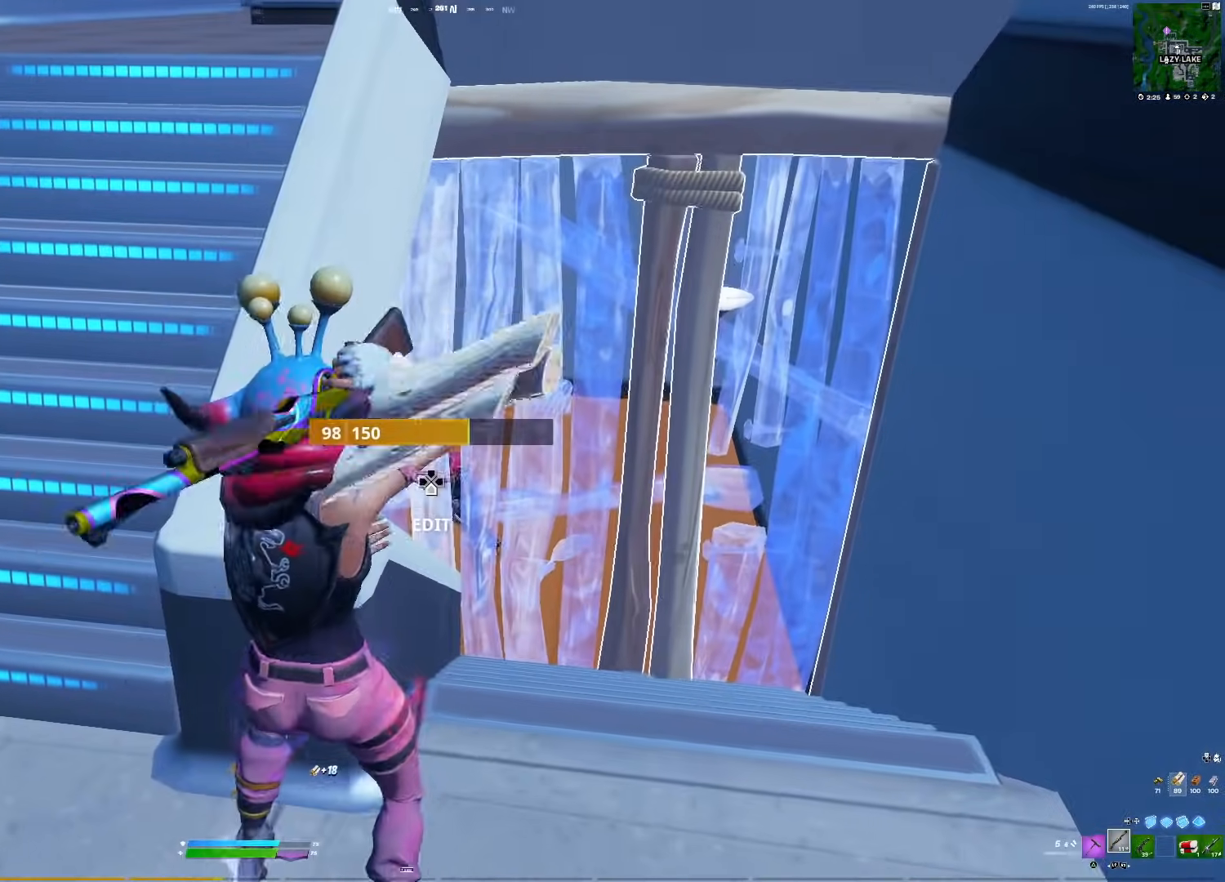
{"buttons": [], "right_stick": "down-left", "events": [[183, "right_stick", "right"], [233, "right_stick", "down-right"], [433, "right_stick", "down-left"]]}
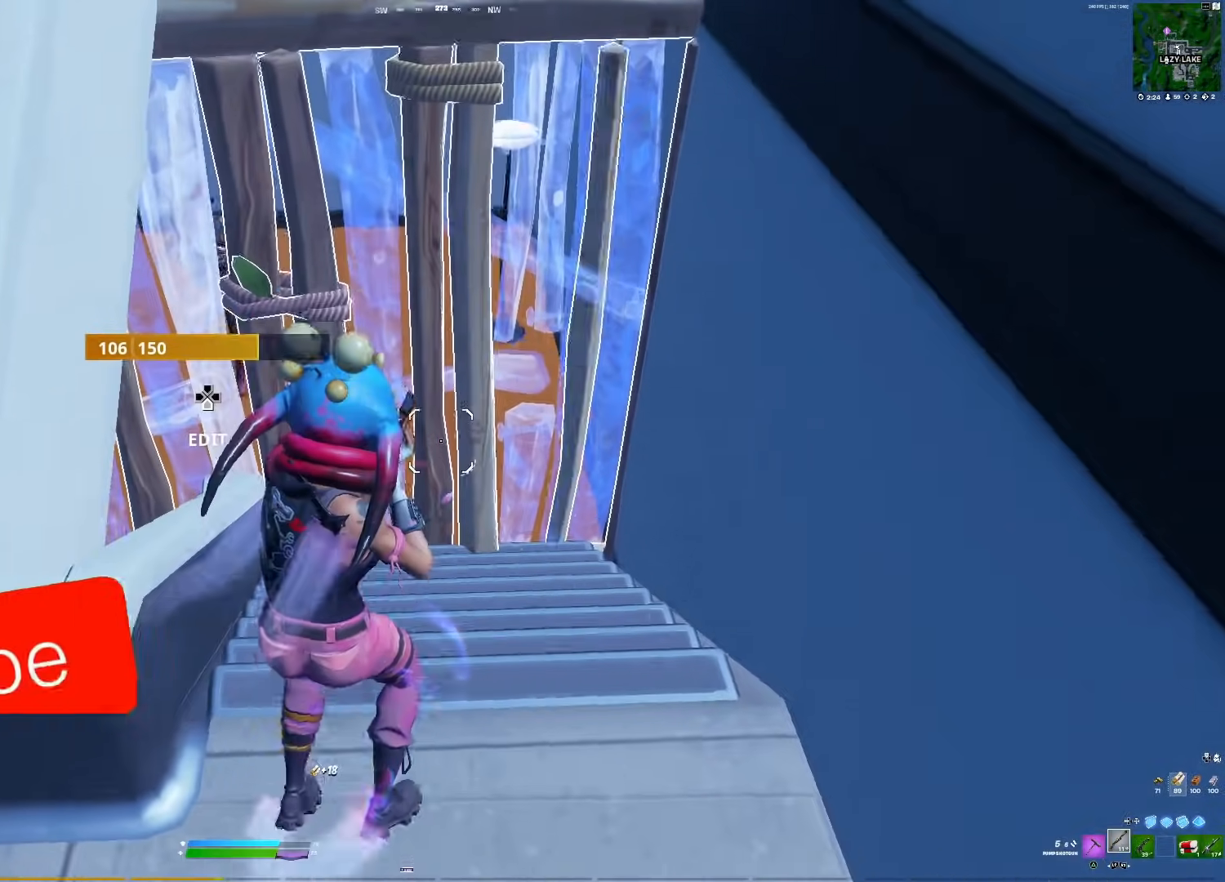
{"buttons": [], "right_stick": "center", "events": [[33, "right_stick", "up"], [133, "CIRCLE", "down"], [167, "right_stick", "left"], [217, "CIRCLE", "up"], [217, "R1", "down"], [217, "right_stick", "down"], [267, "right_stick", "right"], [333, "right_stick", "up"], [383, "R1", "up"], [483, "right_stick", "center"]]}
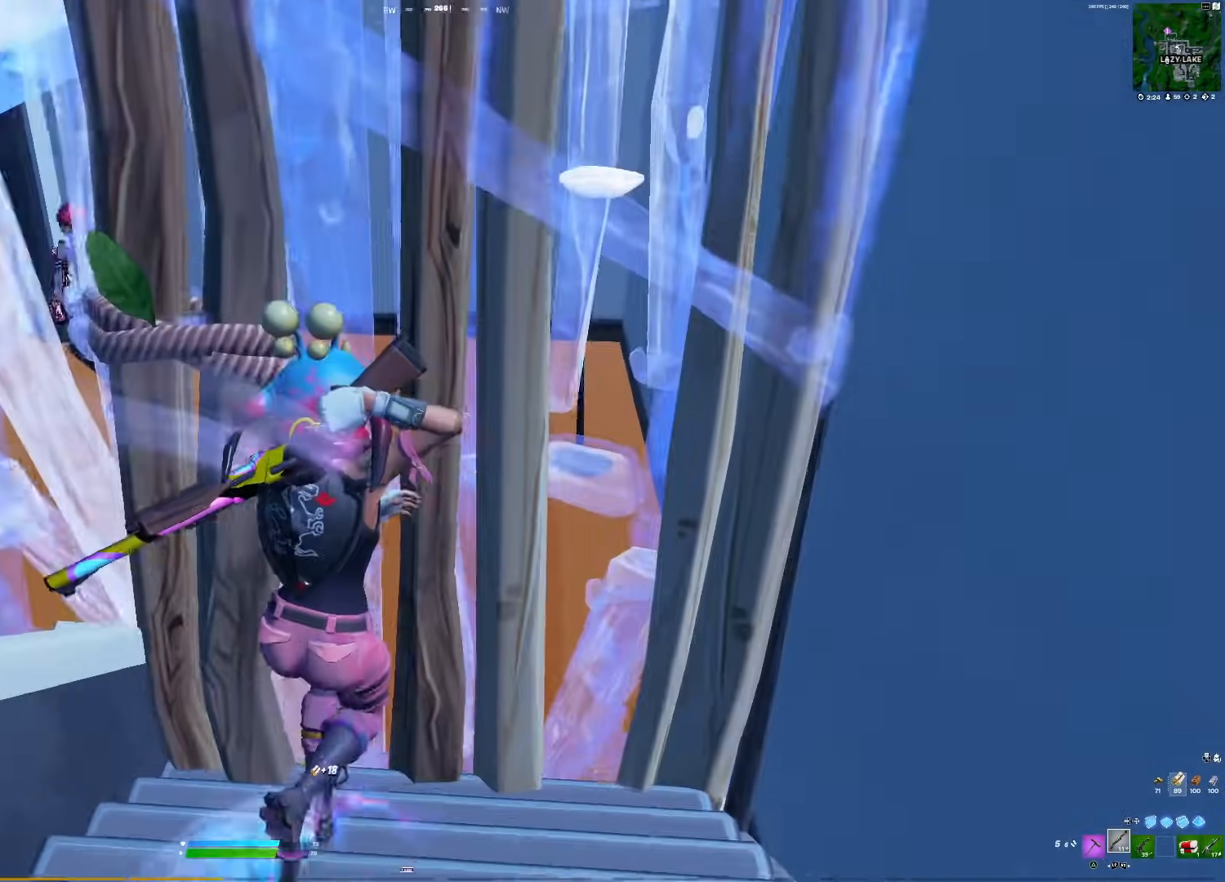
{"buttons": ["R1"], "right_stick": "up", "events": [[17, "right_stick", "left"], [150, "R3", "down"], [217, "R3", "up"], [300, "R3", "down"], [367, "R3", "up"], [450, "R1", "down"], [467, "right_stick", "up"]]}
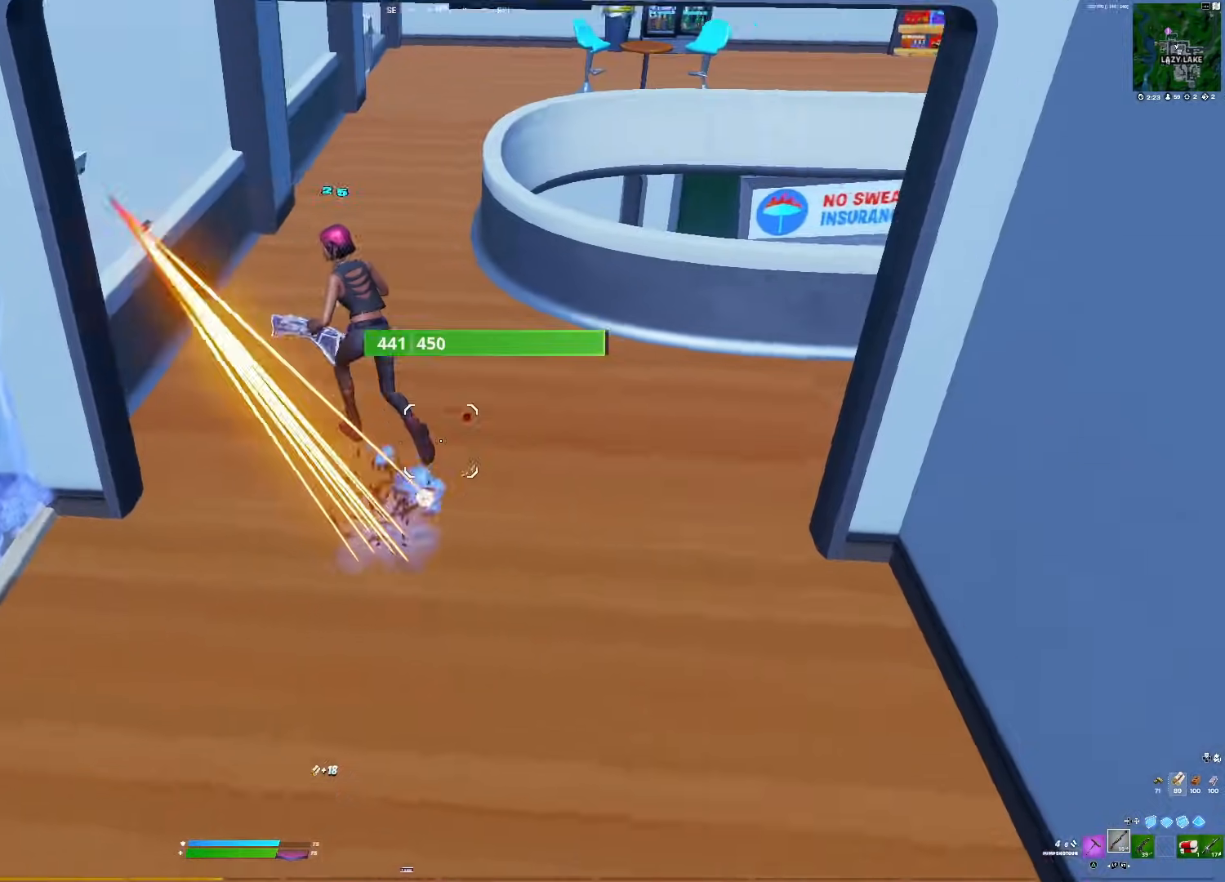
{"buttons": ["R1"], "right_stick": "center", "events": [[33, "R1", "up"], [33, "right_stick", "left"], [67, "R2", "down"], [117, "right_stick", "right"], [133, "R2", "up"], [167, "right_stick", "center"], [233, "right_stick", "up"], [417, "R1", "down"], [467, "right_stick", "center"]]}
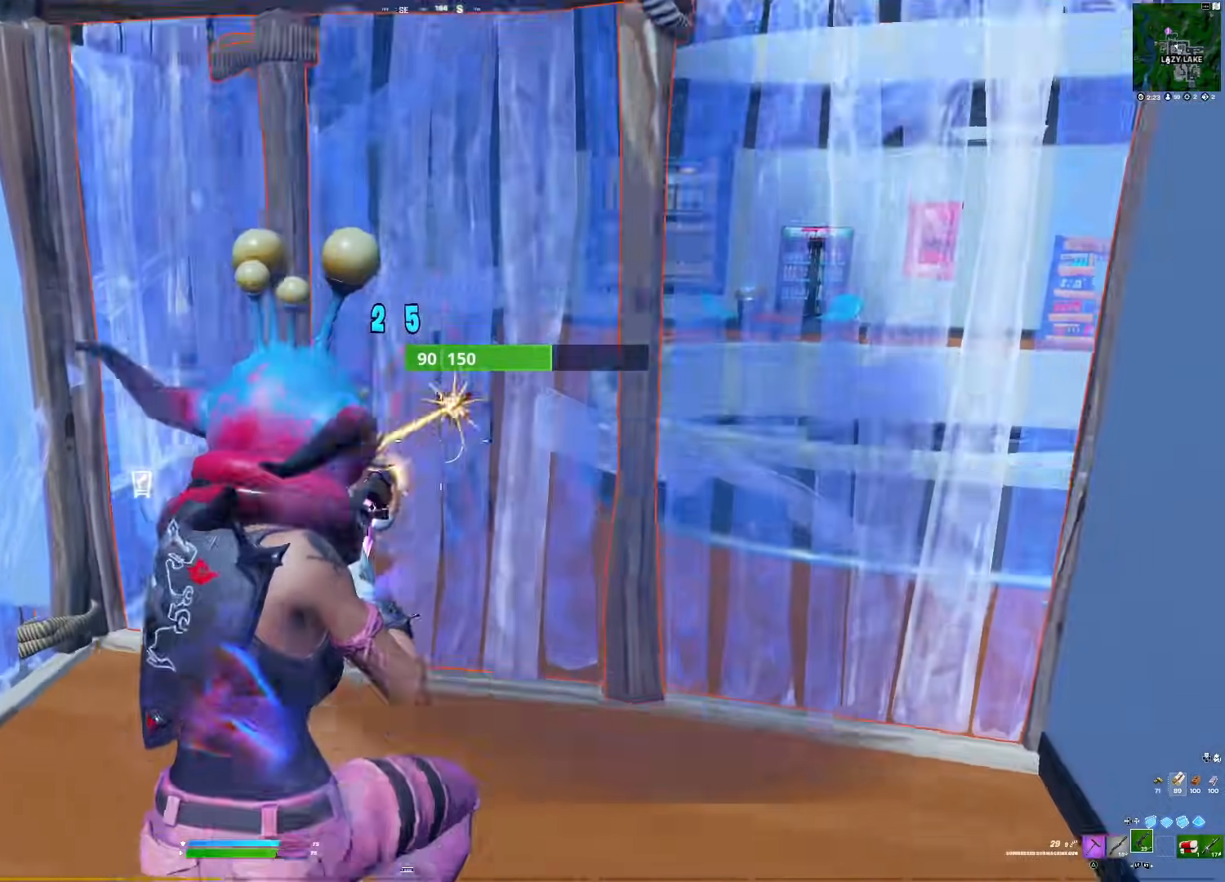
{"buttons": ["R1"], "right_stick": "right", "events": [[317, "right_stick", "down-right"], [383, "right_stick", "center"], [433, "right_stick", "right"]]}
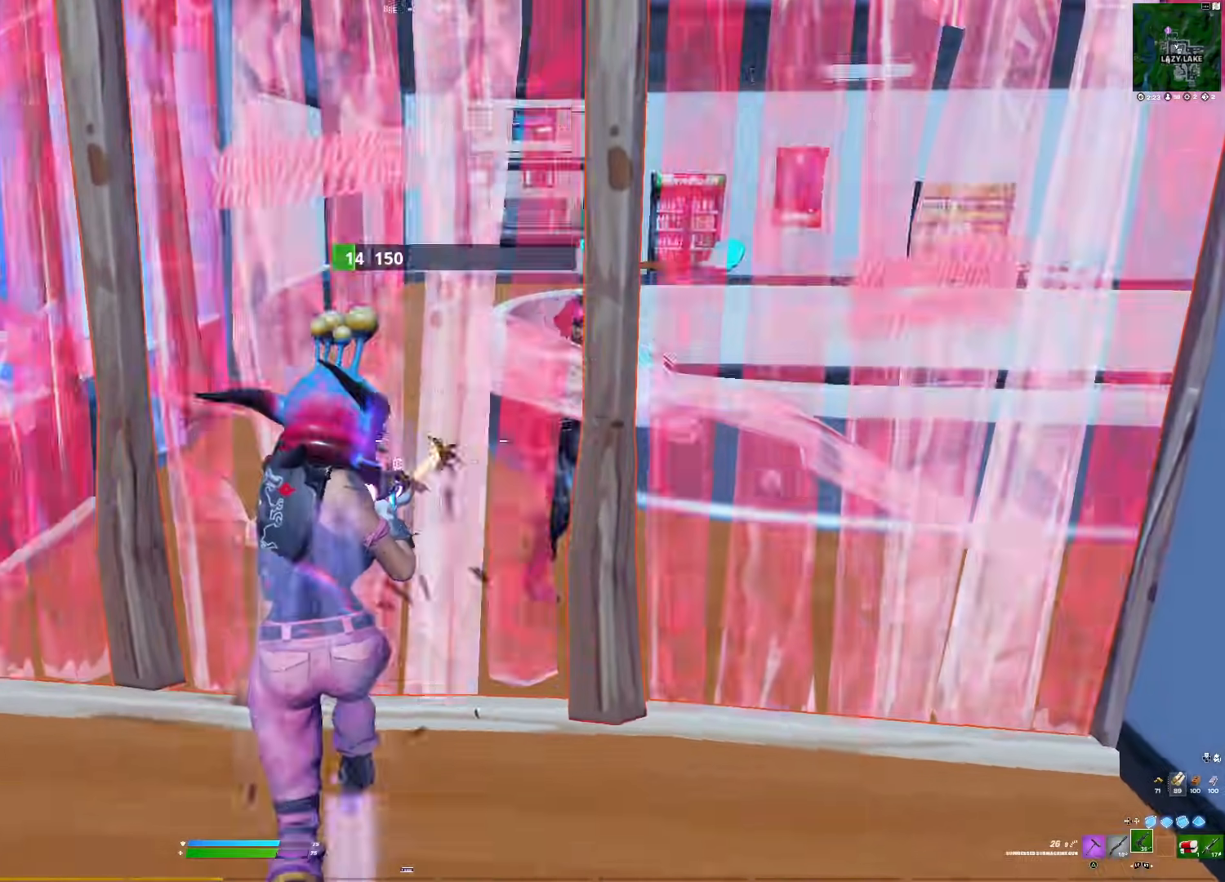
{"buttons": [], "right_stick": "up-left", "events": [[50, "R3", "down"], [83, "R1", "up"], [100, "R3", "up"], [100, "right_stick", "down-right"], [150, "L2", "down"], [217, "L2", "up"], [300, "right_stick", "right"], [467, "right_stick", "up-left"]]}
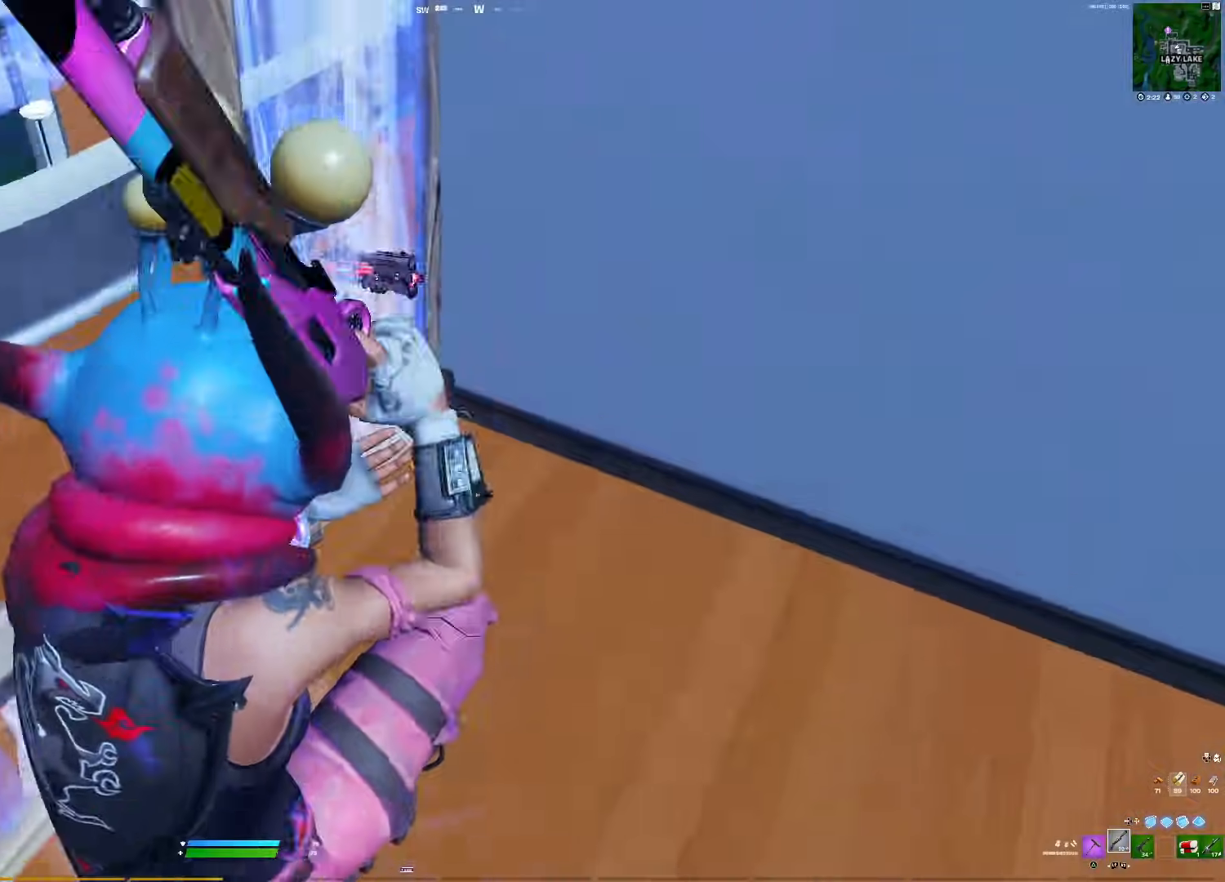
{"buttons": ["R3"], "right_stick": "up", "events": [[217, "right_stick", "center"], [300, "right_stick", "up"], [450, "R3", "down"]]}
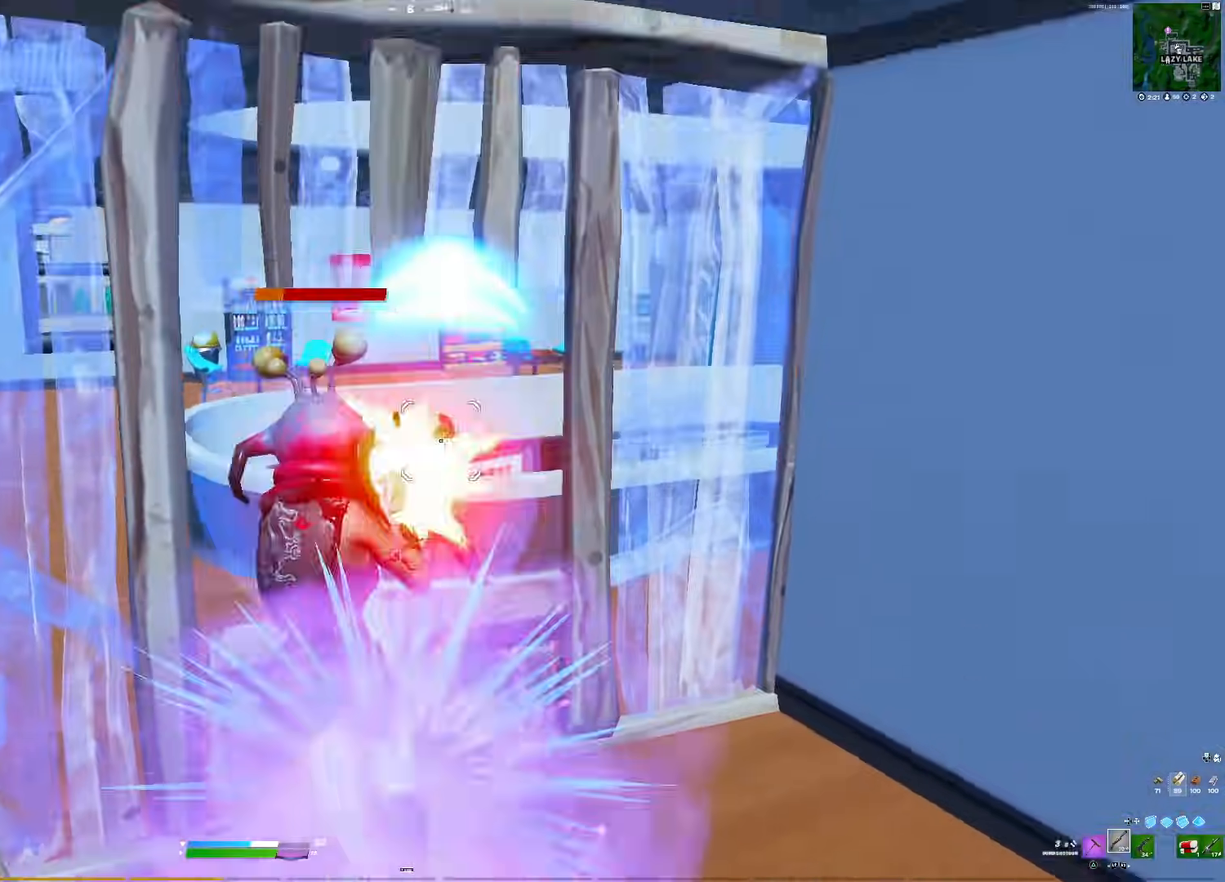
{"buttons": [], "right_stick": "up", "events": [[17, "R1", "down"], [33, "R3", "up"], [67, "right_stick", "down-right"], [100, "R1", "up"], [400, "right_stick", "up"]]}
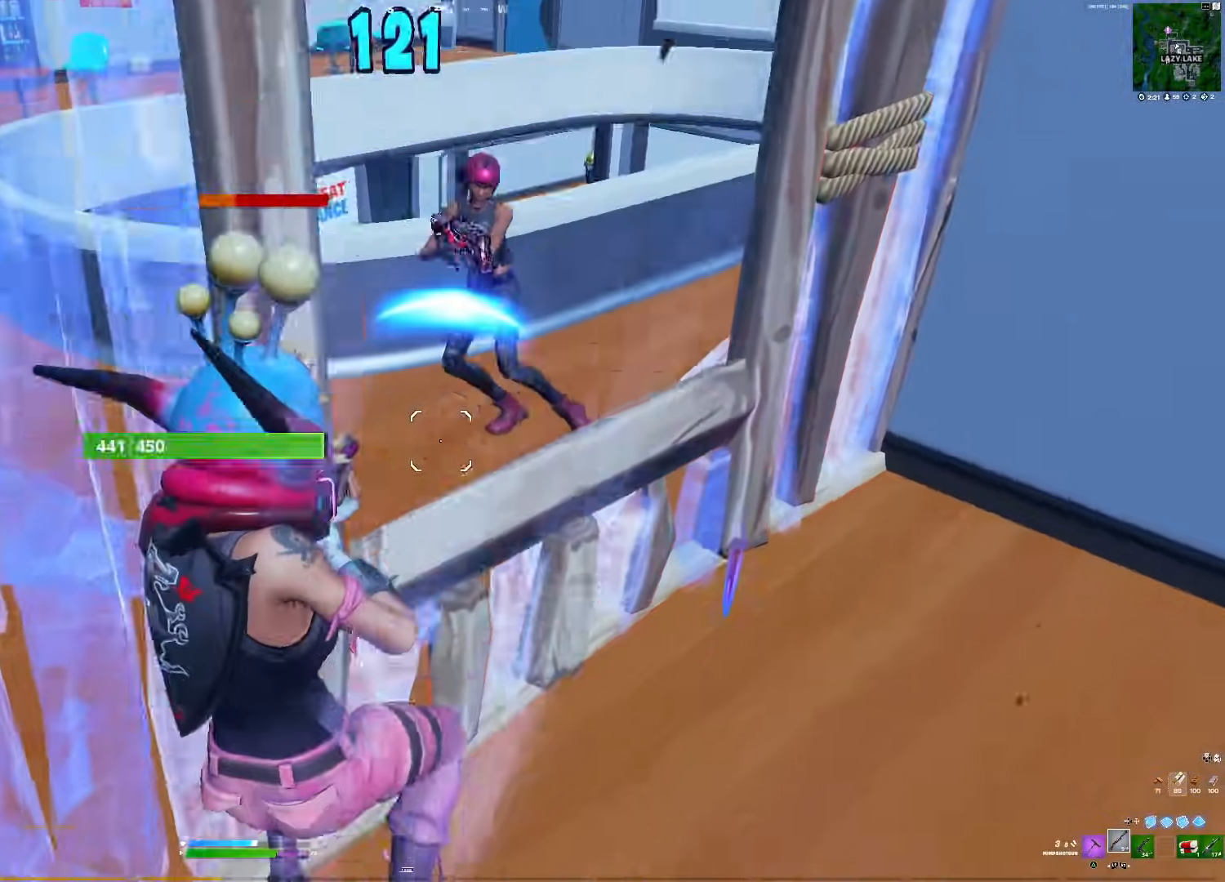
{"buttons": [], "right_stick": "center", "events": [[350, "right_stick", "center"]]}
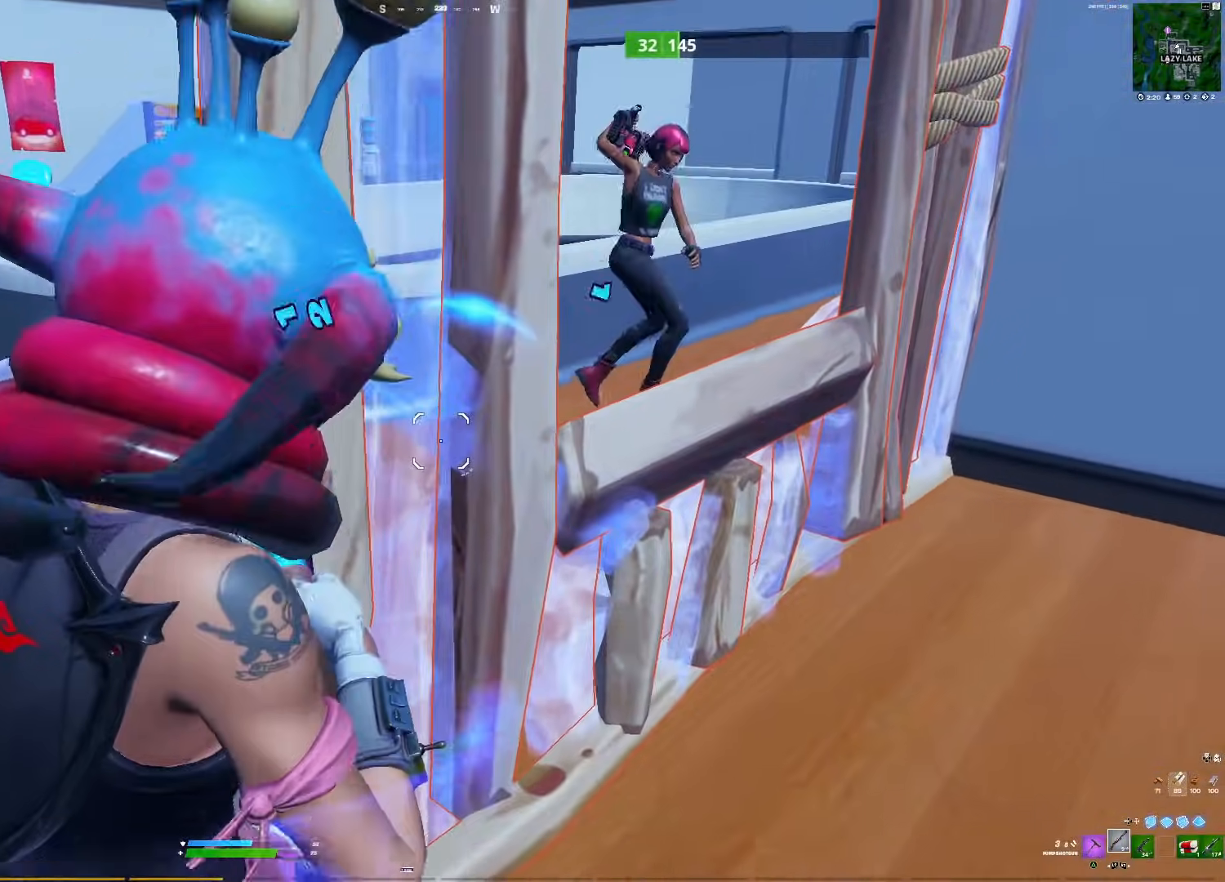
{"buttons": ["R2"], "right_stick": "down", "events": [[67, "right_stick", "right"], [267, "R3", "down"], [333, "R1", "down"], [333, "R3", "up"], [333, "right_stick", "up-left"], [400, "right_stick", "down"], [450, "R1", "up"], [500, "R2", "down"]]}
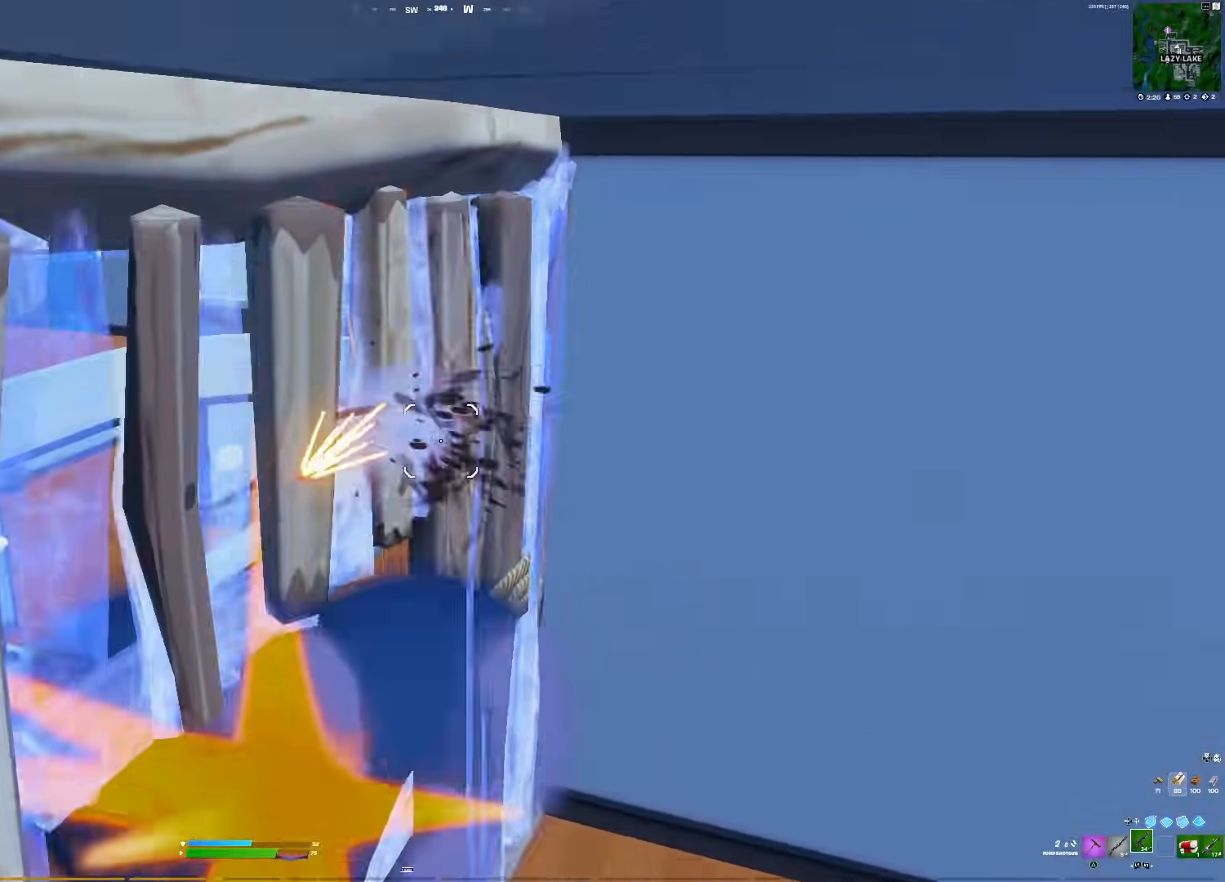
{"buttons": ["R1"], "right_stick": "center", "events": [[67, "R2", "up"], [217, "right_stick", "up-left"], [267, "R1", "down"], [450, "right_stick", "center"]]}
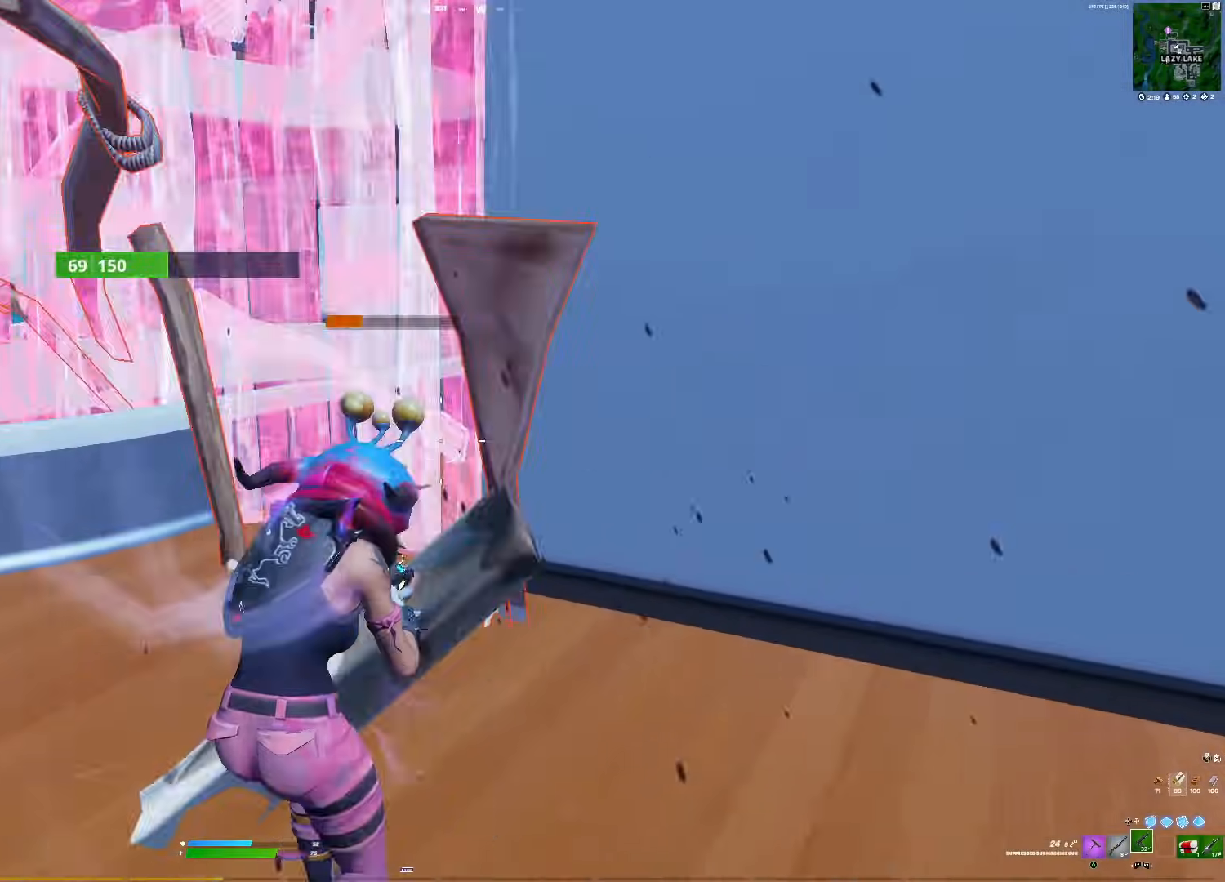
{"buttons": [], "right_stick": "right", "events": [[33, "right_stick", "right"], [117, "right_stick", "left"], [283, "right_stick", "center"], [333, "right_stick", "right"], [433, "right_stick", "center"], [483, "right_stick", "right"], [500, "R1", "up"]]}
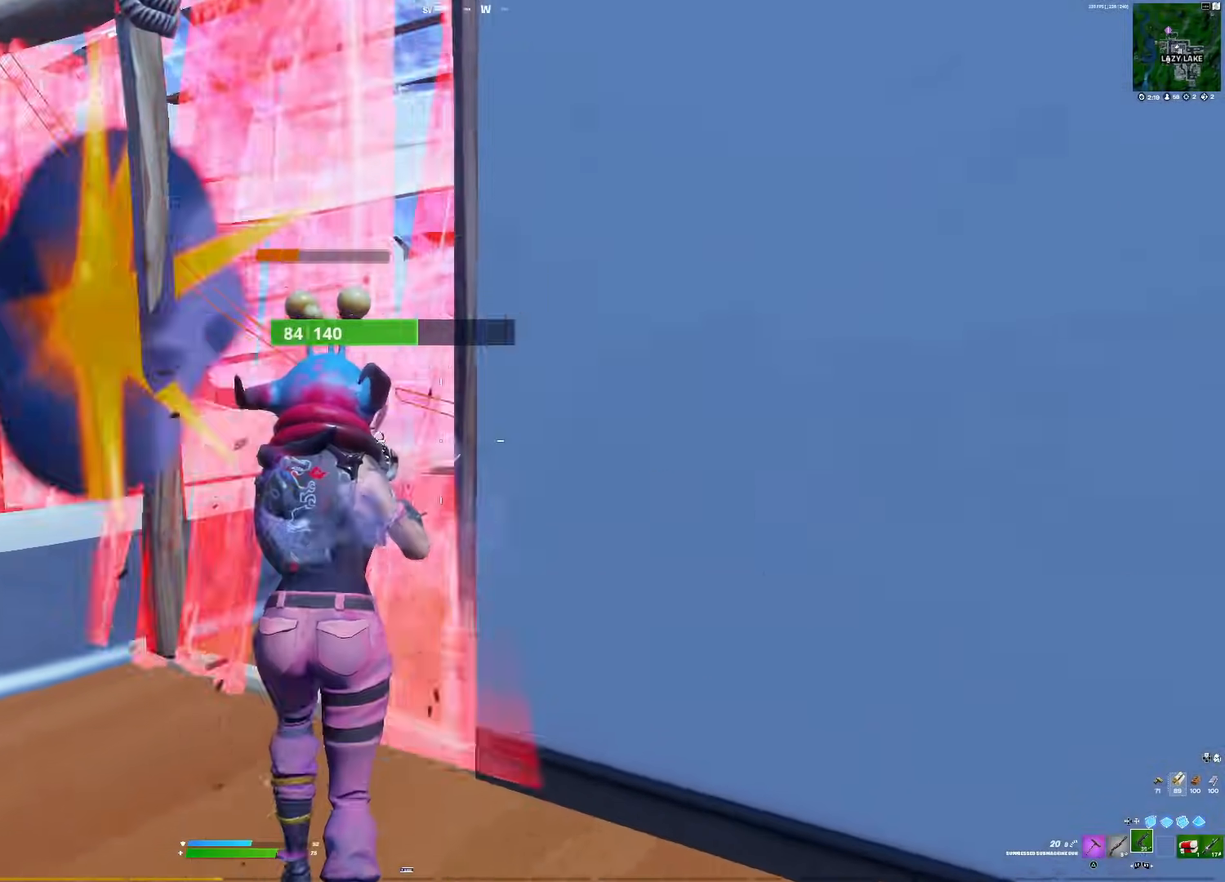
{"buttons": [], "right_stick": "up", "events": [[33, "L2", "down"], [100, "L2", "up"], [183, "right_stick", "up-left"], [417, "right_stick", "up"]]}
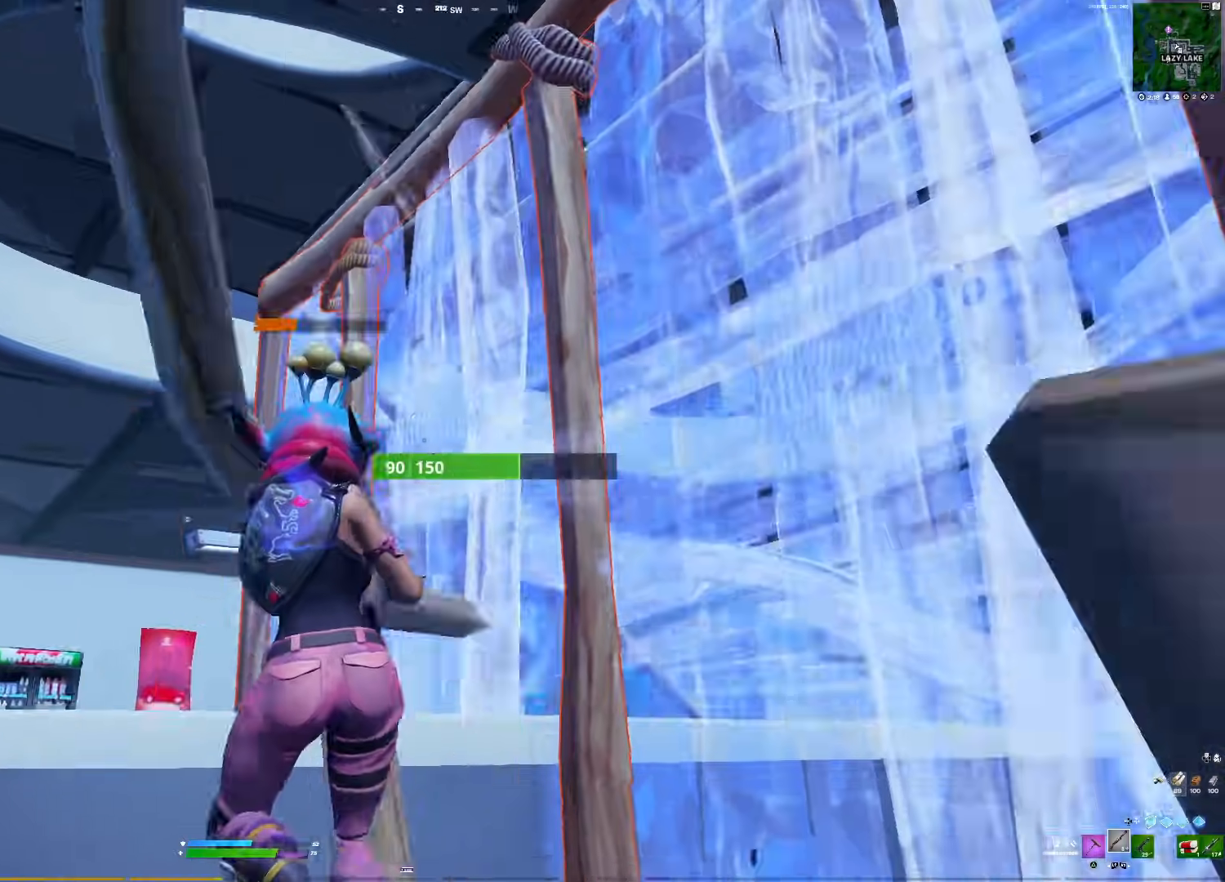
{"buttons": [], "right_stick": "down", "events": [[83, "right_stick", "right"], [183, "right_stick", "down-right"], [400, "R3", "down"], [400, "right_stick", "center"], [483, "R3", "up"], [483, "right_stick", "down"]]}
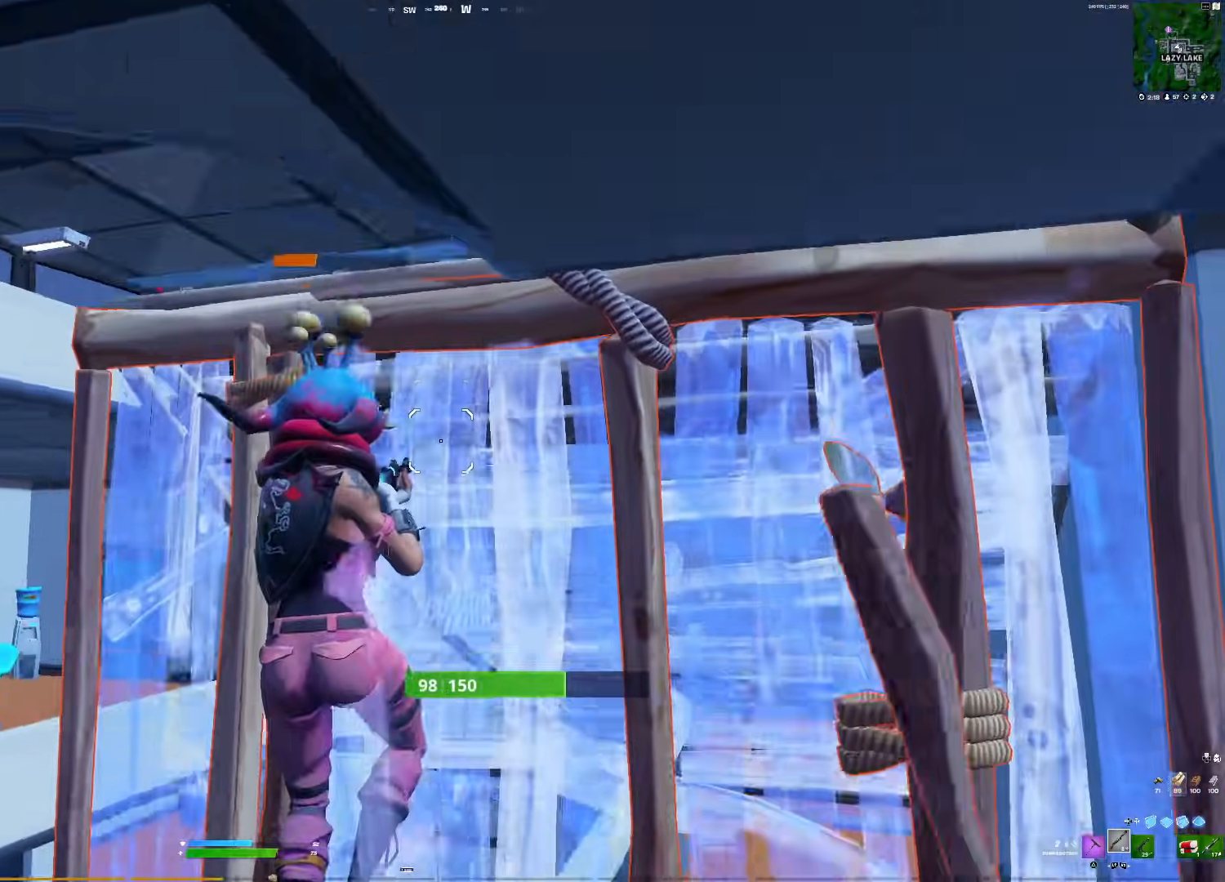
{"buttons": ["L1", "R2"], "right_stick": "up", "events": [[17, "right_stick", "down-right"], [117, "right_stick", "center"], [250, "right_stick", "down-right"], [300, "DPAD_LEFT", "down"], [333, "right_stick", "down"], [433, "DPAD_LEFT", "up"], [433, "R2", "down"], [450, "L1", "down"], [467, "right_stick", "up"]]}
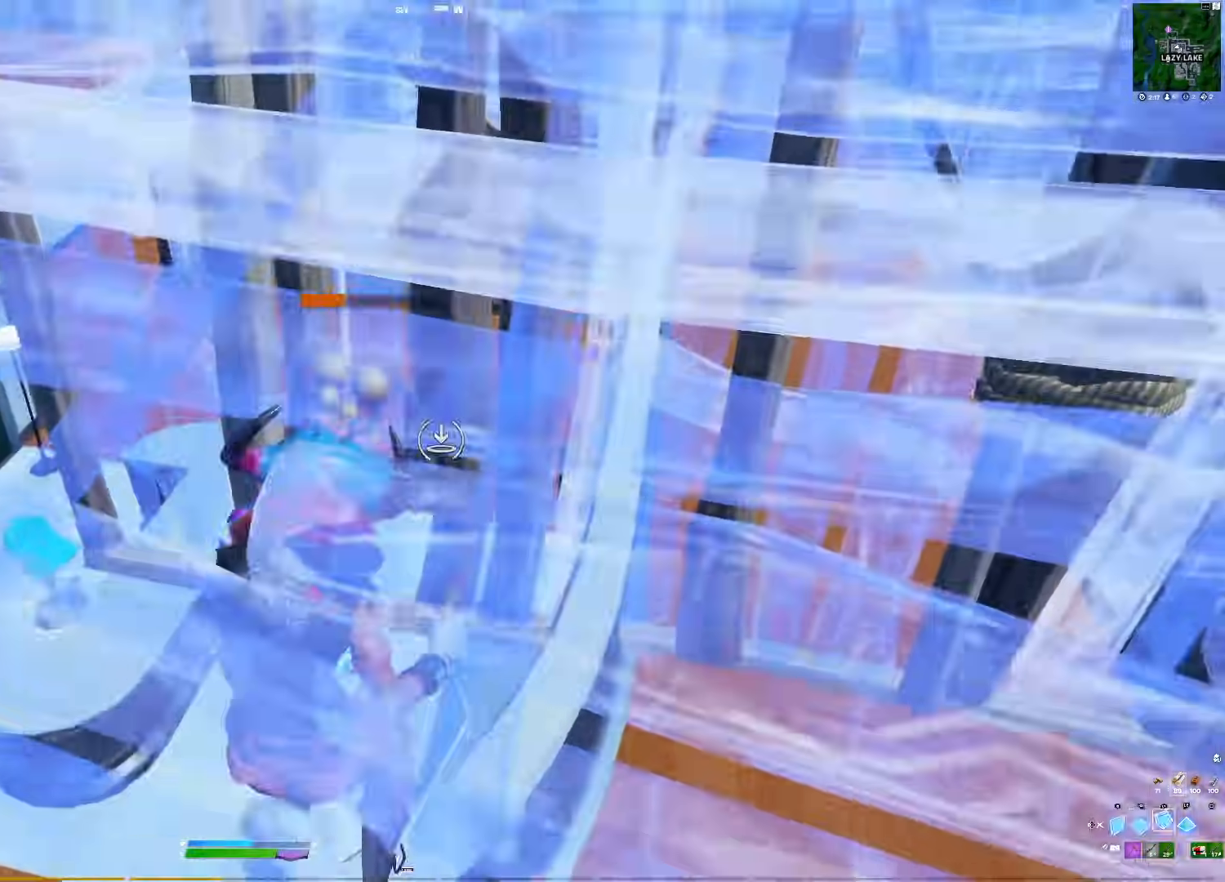
{"buttons": [], "right_stick": "down-right", "events": [[17, "R2", "up"], [50, "DPAD_LEFT", "down"], [83, "right_stick", "left"], [100, "L1", "up"], [167, "DPAD_LEFT", "up"], [183, "right_stick", "down-left"], [300, "right_stick", "center"], [383, "right_stick", "down-right"]]}
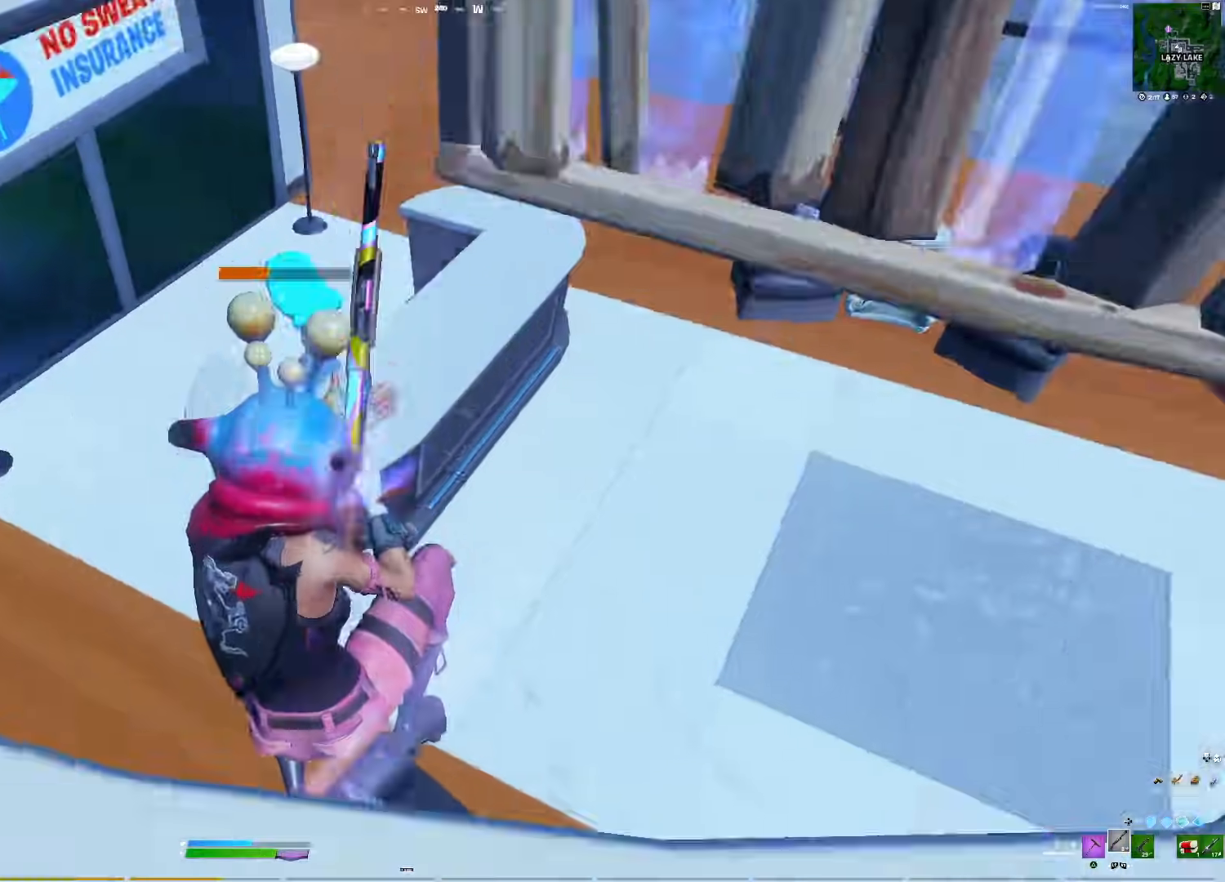
{"buttons": ["R3"], "right_stick": "center", "events": [[50, "right_stick", "up-right"], [267, "R3", "down"], [367, "R3", "up"], [433, "right_stick", "center"], [483, "R3", "down"]]}
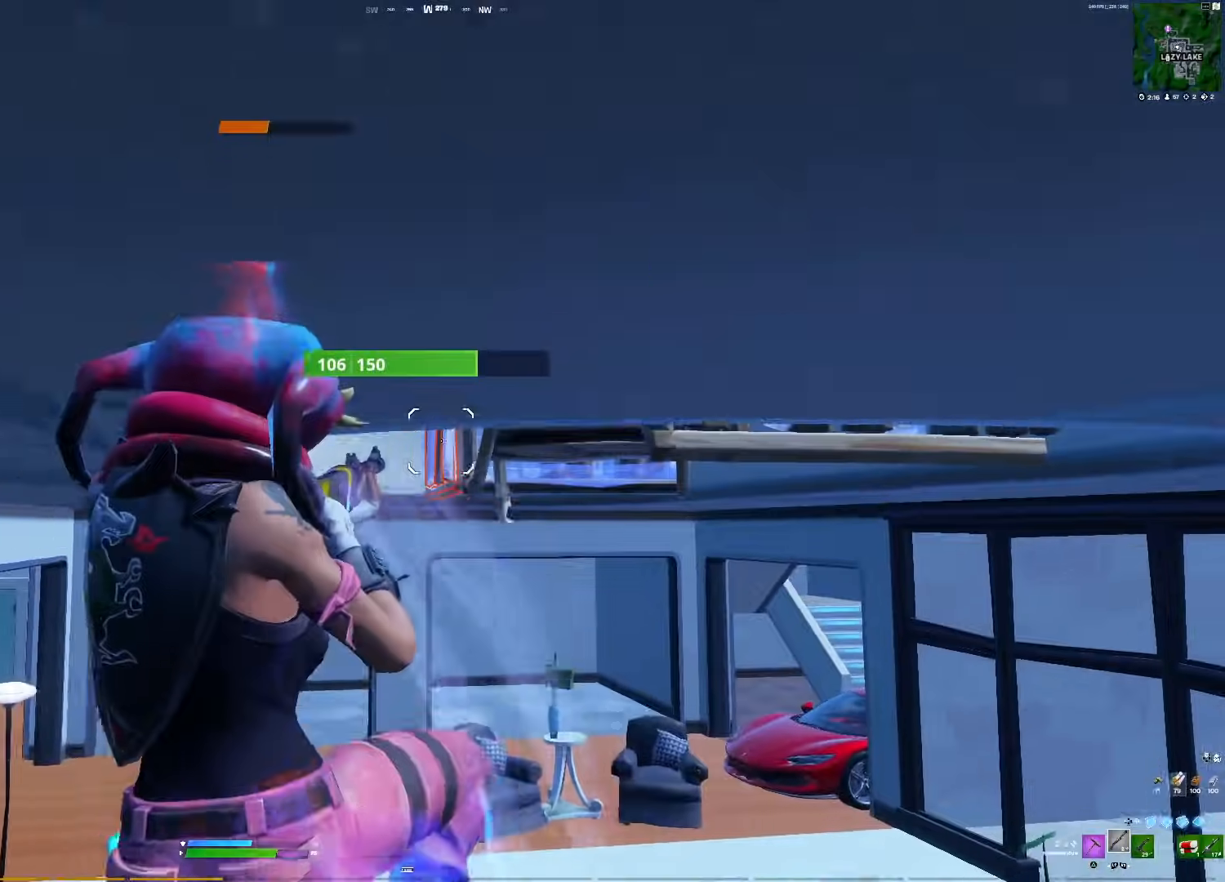
{"buttons": [], "right_stick": "center", "events": [[33, "R3", "up"], [33, "right_stick", "down"], [267, "right_stick", "left"], [417, "right_stick", "up"], [500, "right_stick", "center"]]}
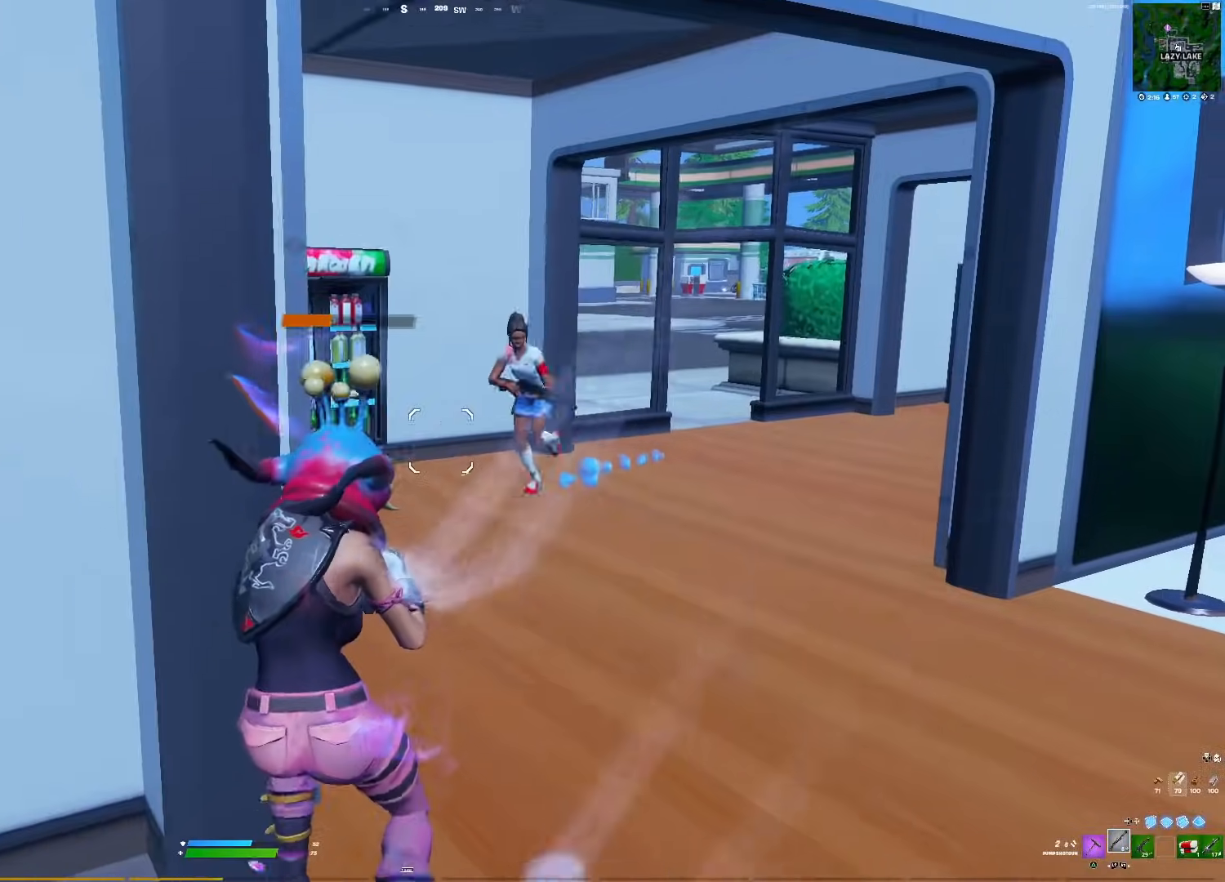
{"buttons": [], "right_stick": "down-right", "events": [[33, "right_stick", "up"], [233, "R1", "down"], [283, "right_stick", "left"], [300, "R3", "down"], [317, "R2", "down"], [333, "R1", "up"], [383, "R2", "up"], [400, "R3", "up"], [417, "right_stick", "down-right"]]}
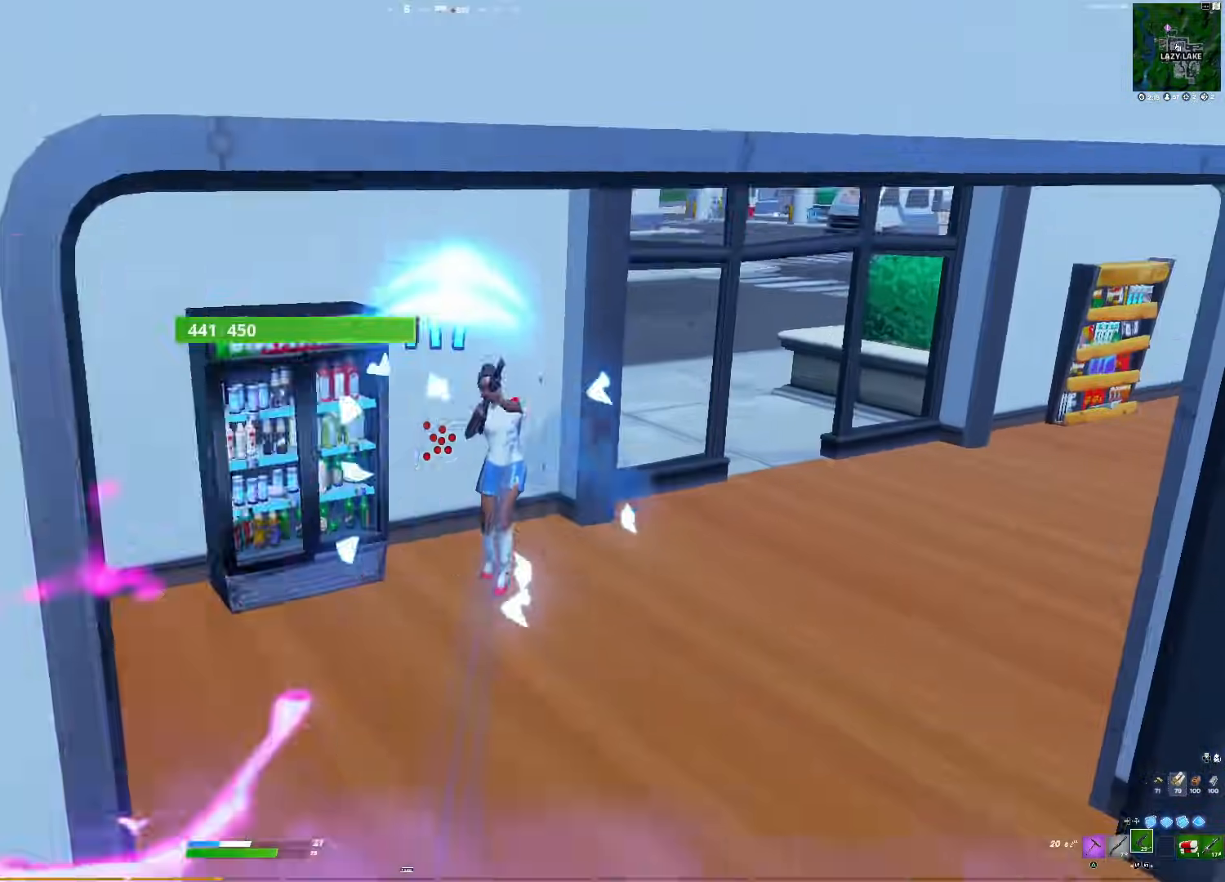
{"buttons": ["R1"], "right_stick": "center", "events": [[100, "R1", "down"], [250, "right_stick", "up"], [483, "right_stick", "center"]]}
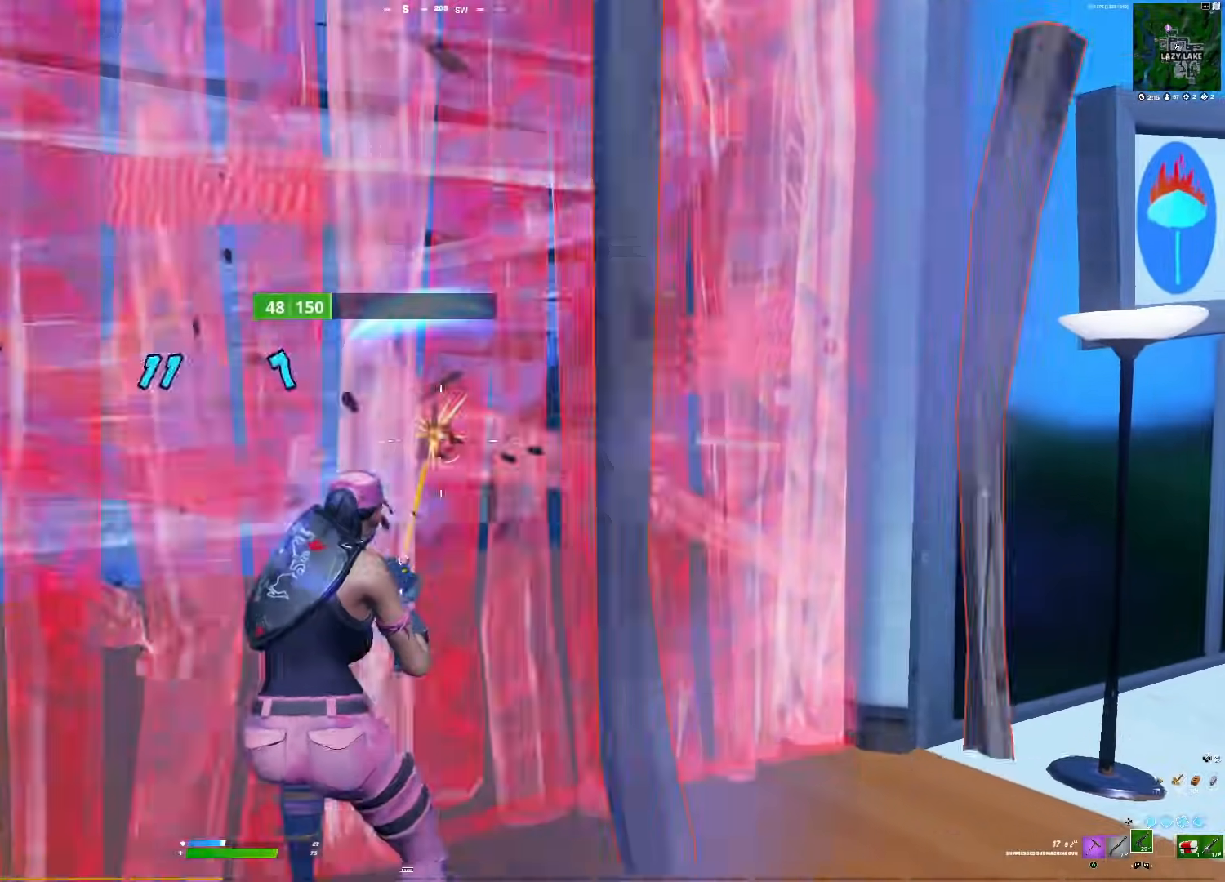
{"buttons": ["DPAD_LEFT"], "right_stick": "right", "events": [[417, "R1", "up"], [433, "right_stick", "right"], [450, "DPAD_LEFT", "down"]]}
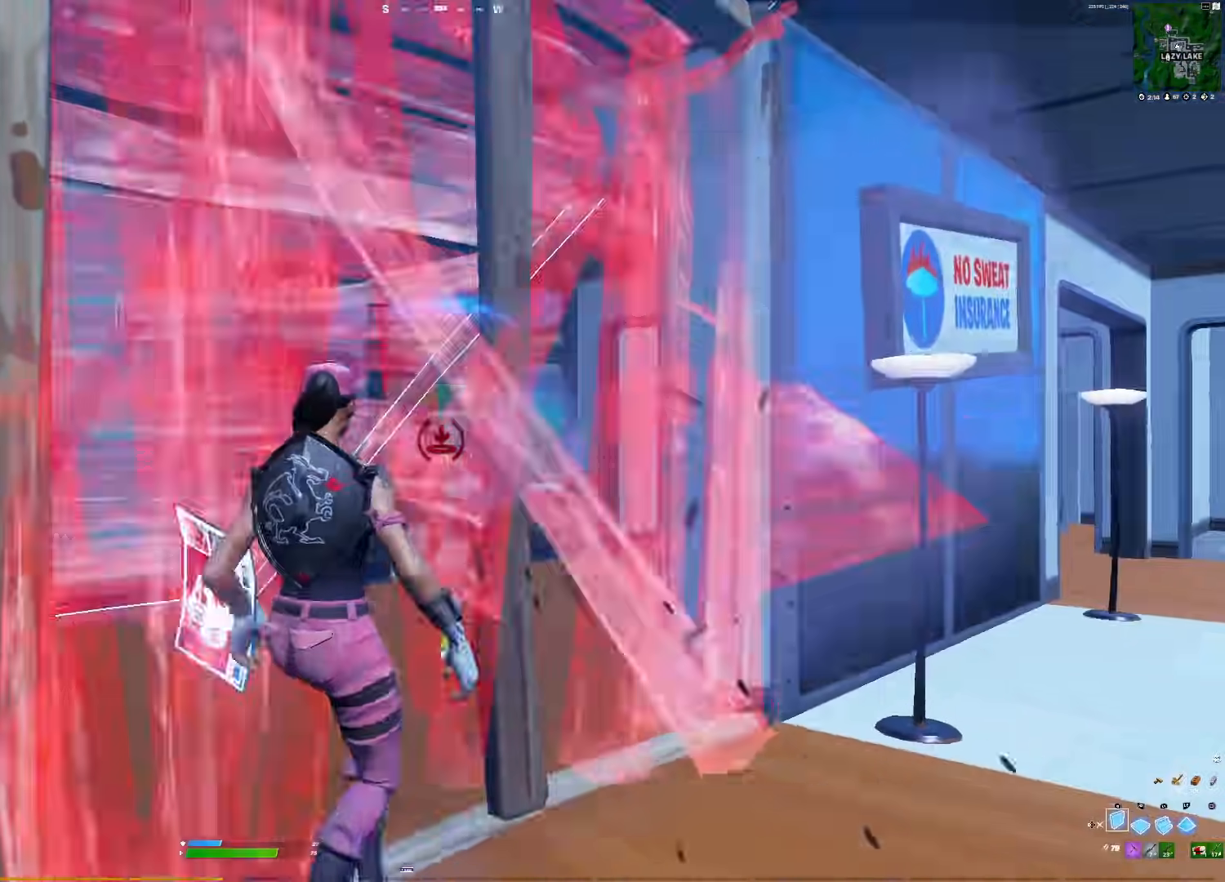
{"buttons": ["CIRCLE", "R1"], "right_stick": "down-right", "events": [[33, "L2", "down"], [33, "right_stick", "center"], [50, "L2", "up"], [50, "R1", "down"], [83, "DPAD_LEFT", "up"], [183, "DPAD_LEFT", "down"], [250, "R1", "up"], [283, "L2", "down"], [300, "DPAD_LEFT", "up"], [300, "right_stick", "right"], [350, "L2", "up"], [367, "right_stick", "center"], [467, "CIRCLE", "down"], [467, "right_stick", "down-right"], [500, "R1", "down"]]}
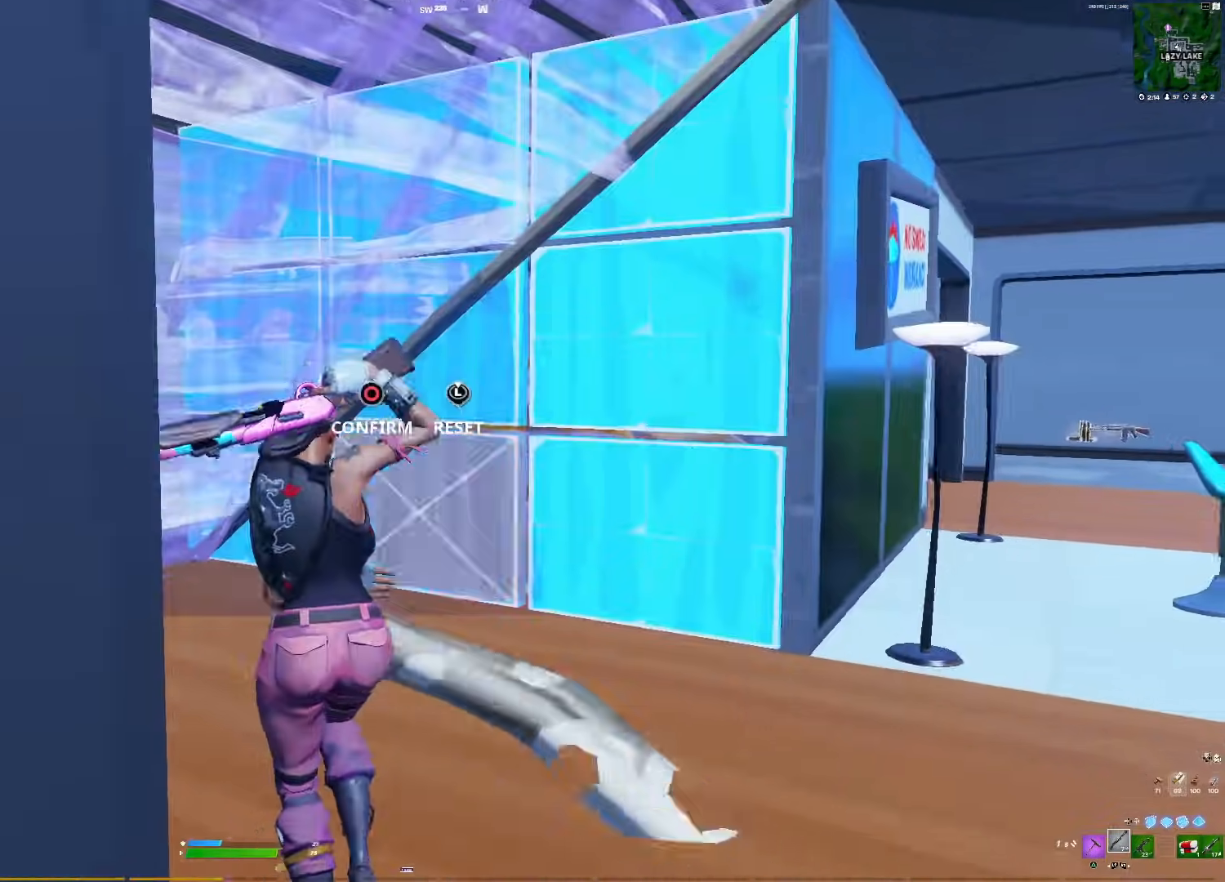
{"buttons": [], "right_stick": "center", "events": [[17, "right_stick", "right"], [33, "CIRCLE", "up"], [117, "R1", "up"], [117, "right_stick", "down"], [183, "right_stick", "center"], [300, "right_stick", "down-left"], [433, "right_stick", "center"]]}
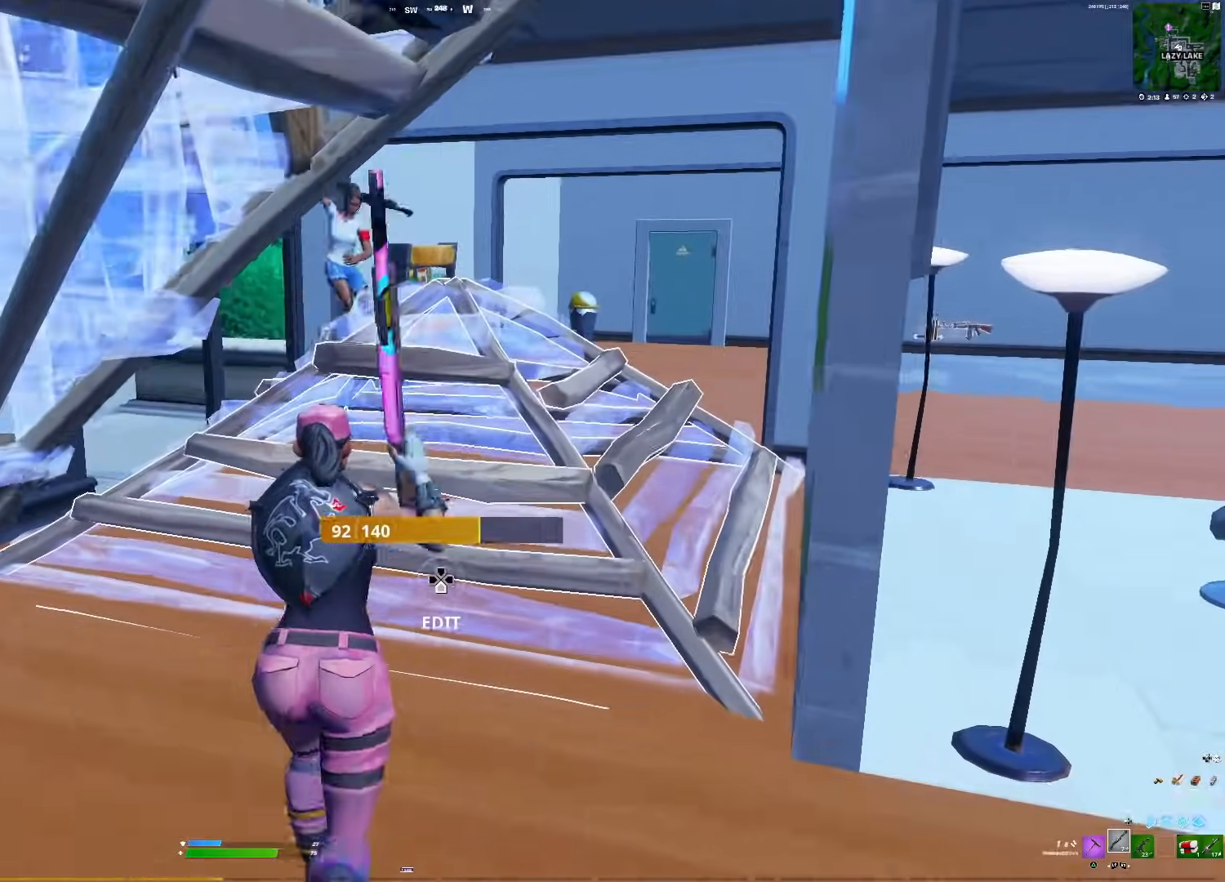
{"buttons": [], "right_stick": "down-right", "events": [[50, "right_stick", "left"], [167, "right_stick", "up"], [217, "R3", "down"], [267, "R1", "down"], [283, "R3", "up"], [300, "right_stick", "left"], [350, "R2", "down"], [367, "R1", "up"], [367, "right_stick", "down"], [400, "R2", "up"], [500, "right_stick", "down-right"]]}
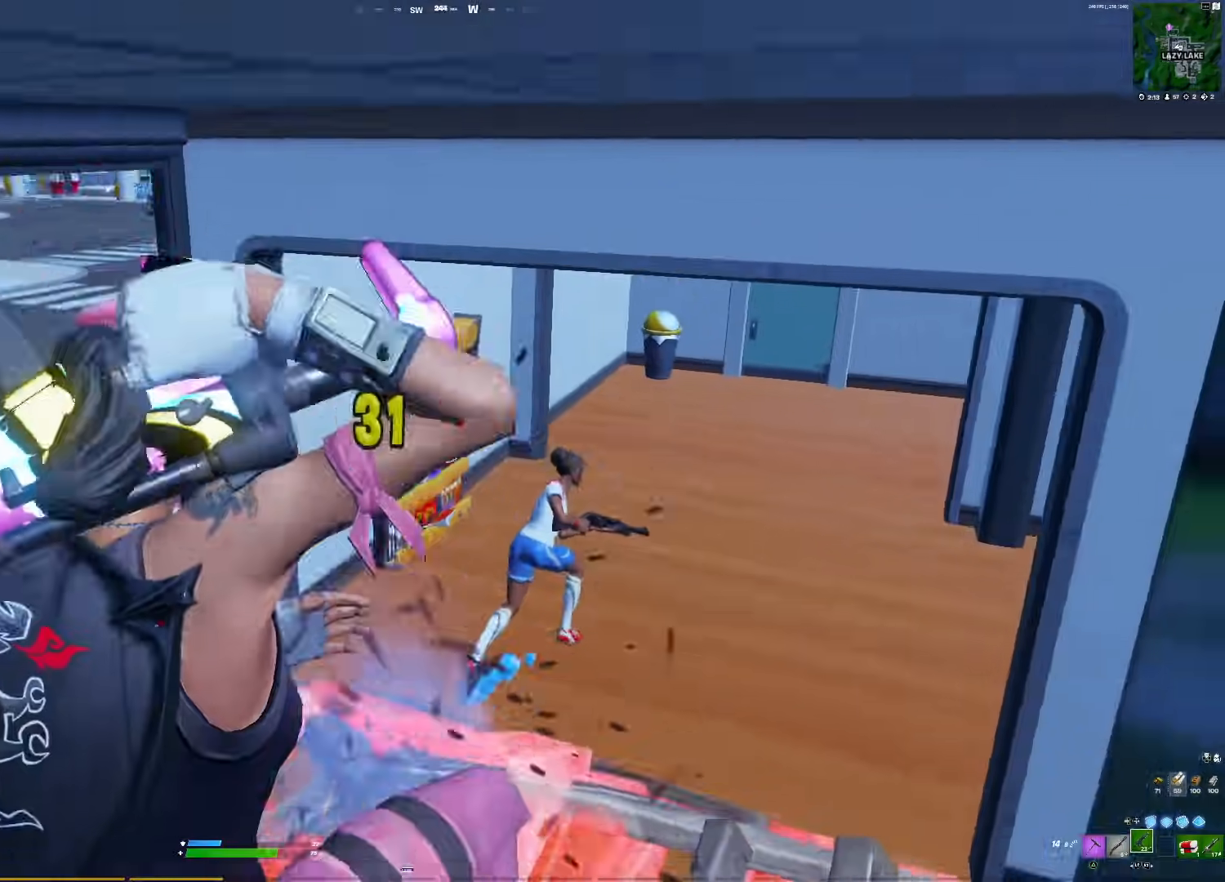
{"buttons": ["R1"], "right_stick": "down-right", "events": [[117, "R1", "down"], [267, "right_stick", "up-right"], [500, "right_stick", "down-right"]]}
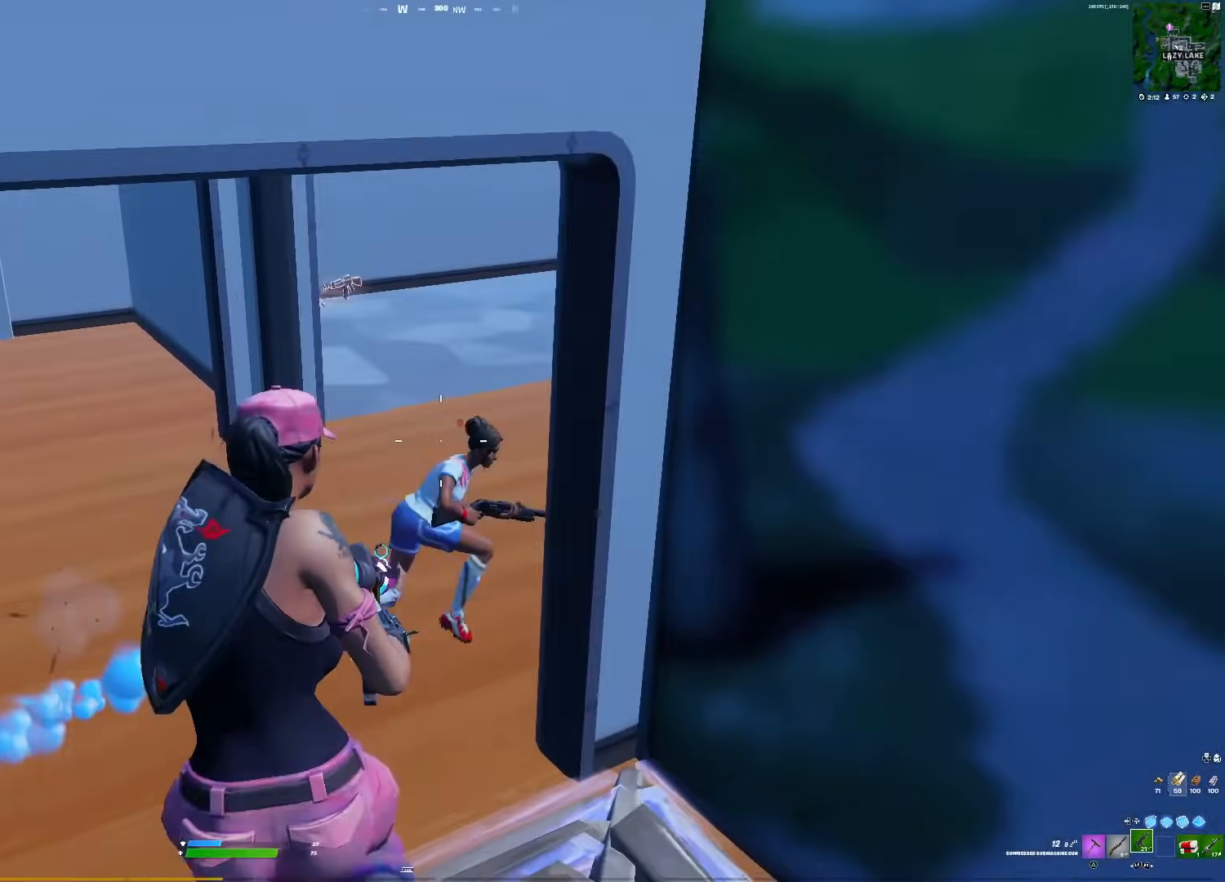
{"buttons": ["R1", "R3"], "right_stick": "center", "events": [[117, "right_stick", "right"], [500, "R3", "down"], [500, "right_stick", "center"]]}